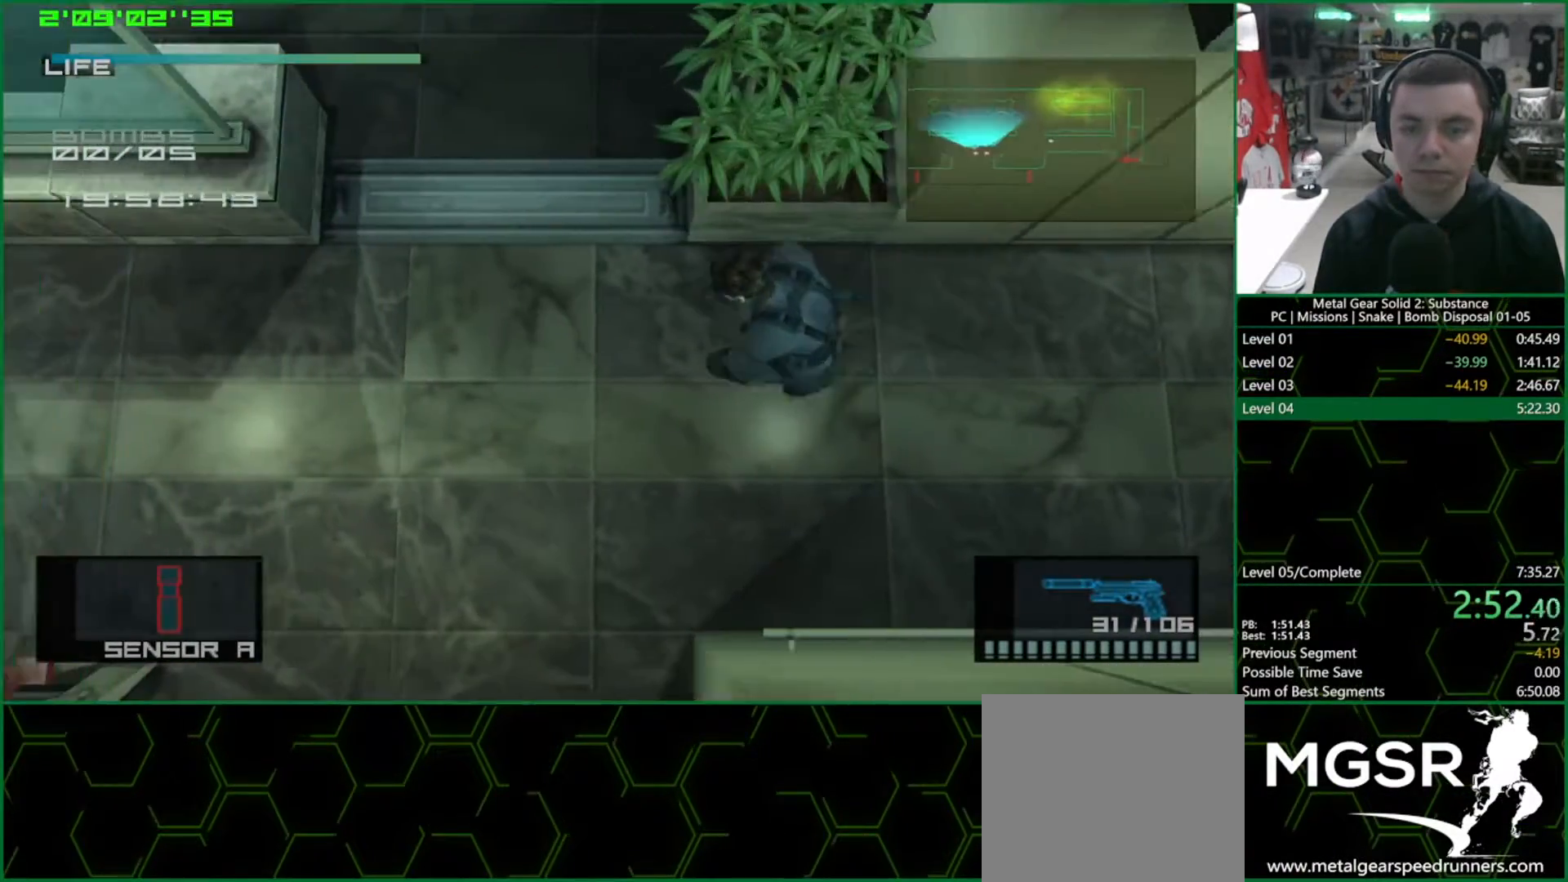
Gameplay with a controller (PlayStation layout); each line is a JSON object with the inputs held at the frame after it. "events" lists button and stick changes between this image and that frame as [ms after this image, input, new state], when the widget could be followed in between. Not read: HOME.
{"buttons": ["L1"], "left_stick": "up-right", "right_stick": "center", "events": [[167, "left_stick", "up"], [300, "left_stick", "up-right"]]}
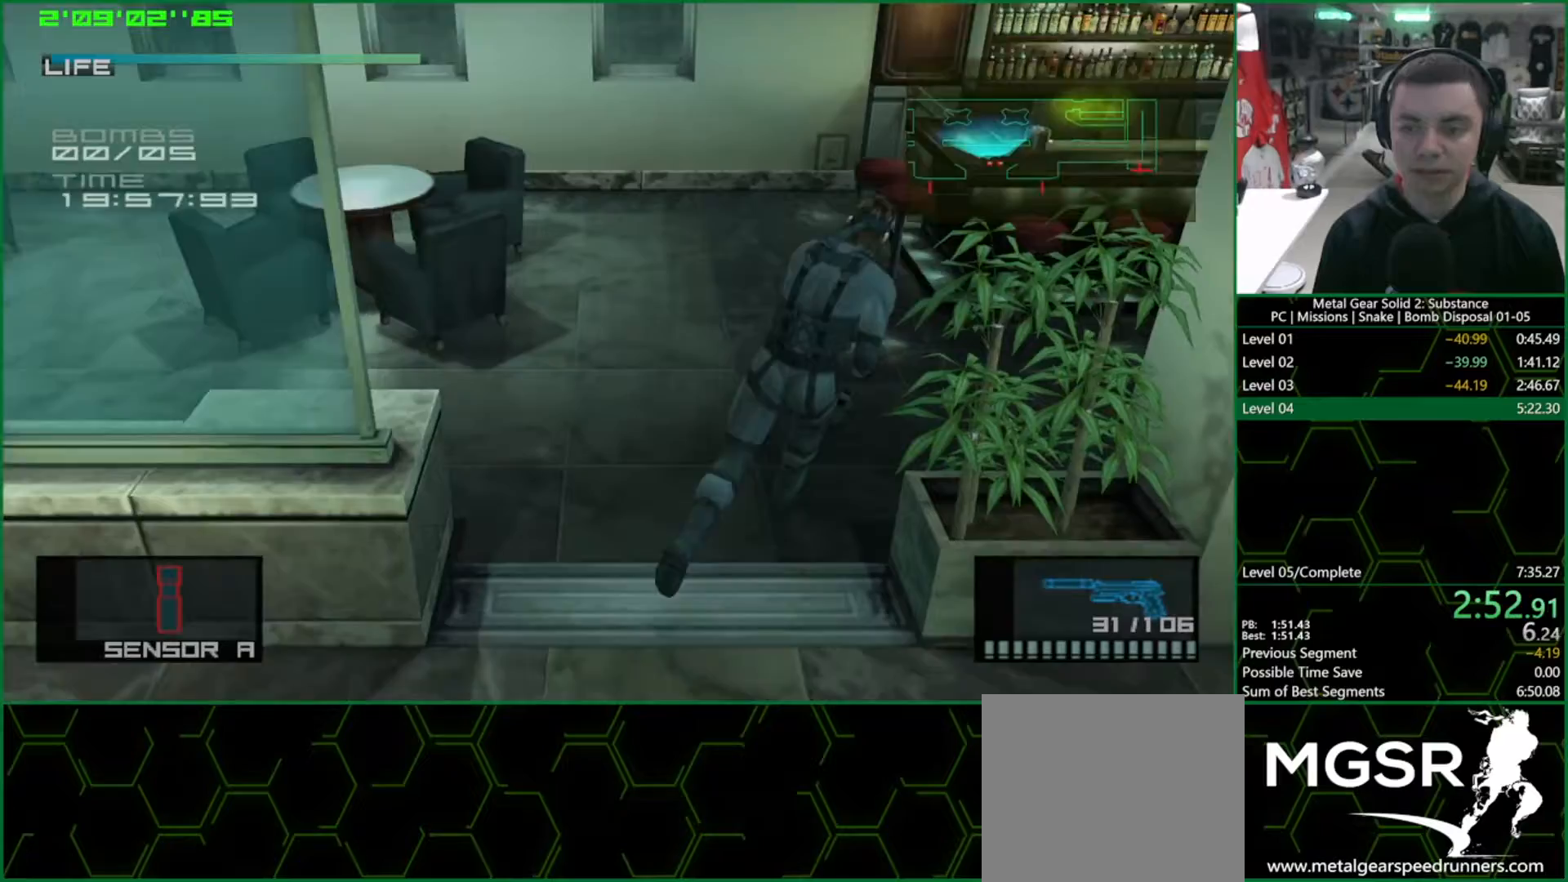
{"buttons": ["L1"], "left_stick": "up-right", "right_stick": "center", "events": []}
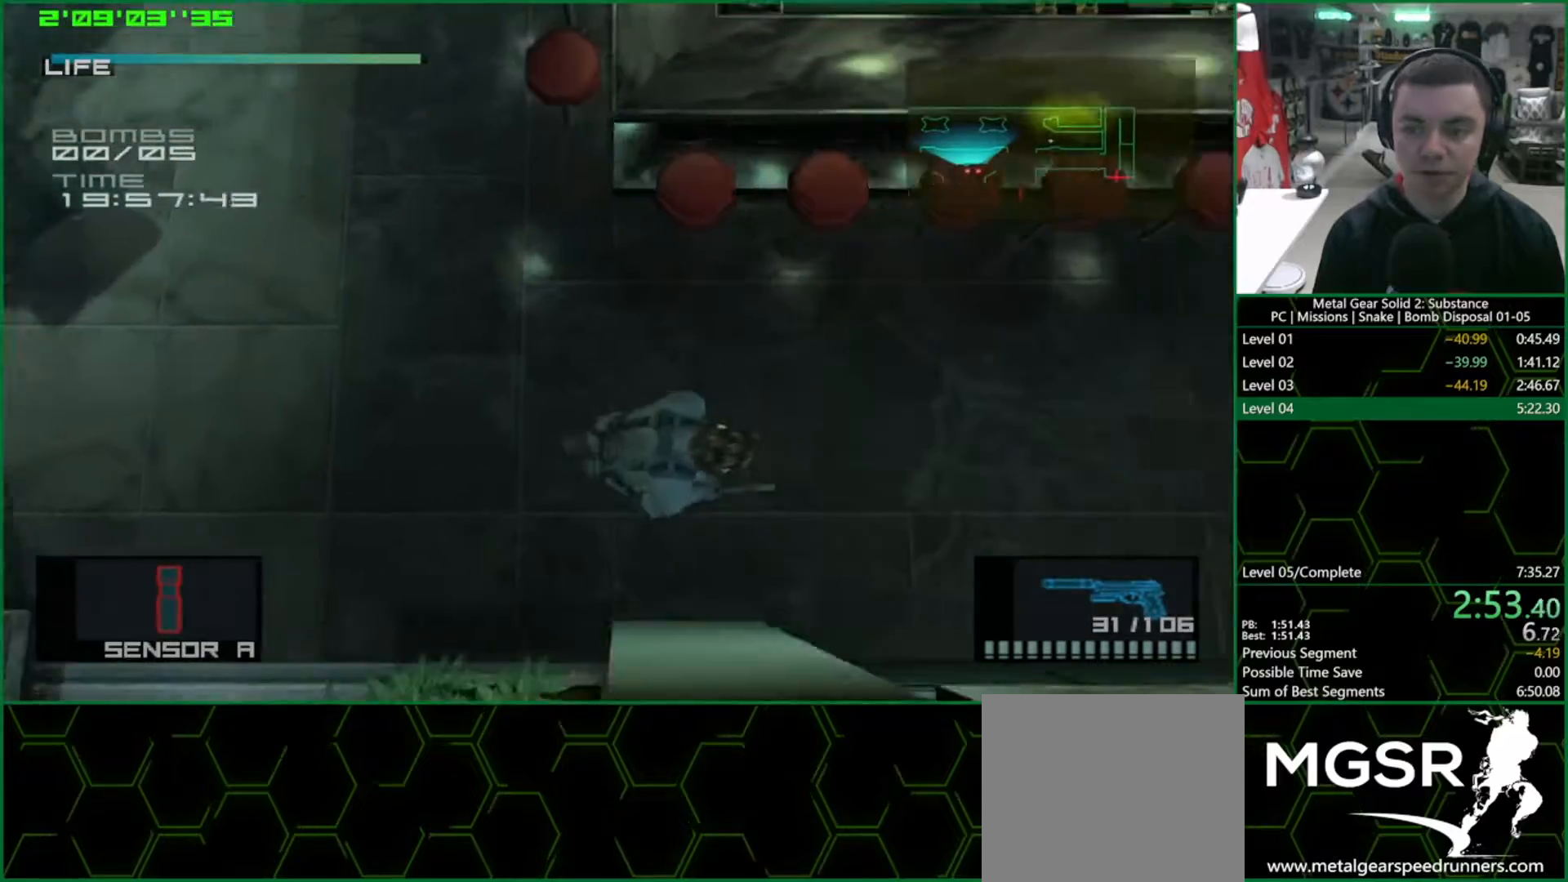
{"buttons": ["R2"], "left_stick": "center", "right_stick": "center", "events": [[217, "left_stick", "up"], [383, "R2", "down"], [417, "left_stick", "center"], [467, "L1", "up"]]}
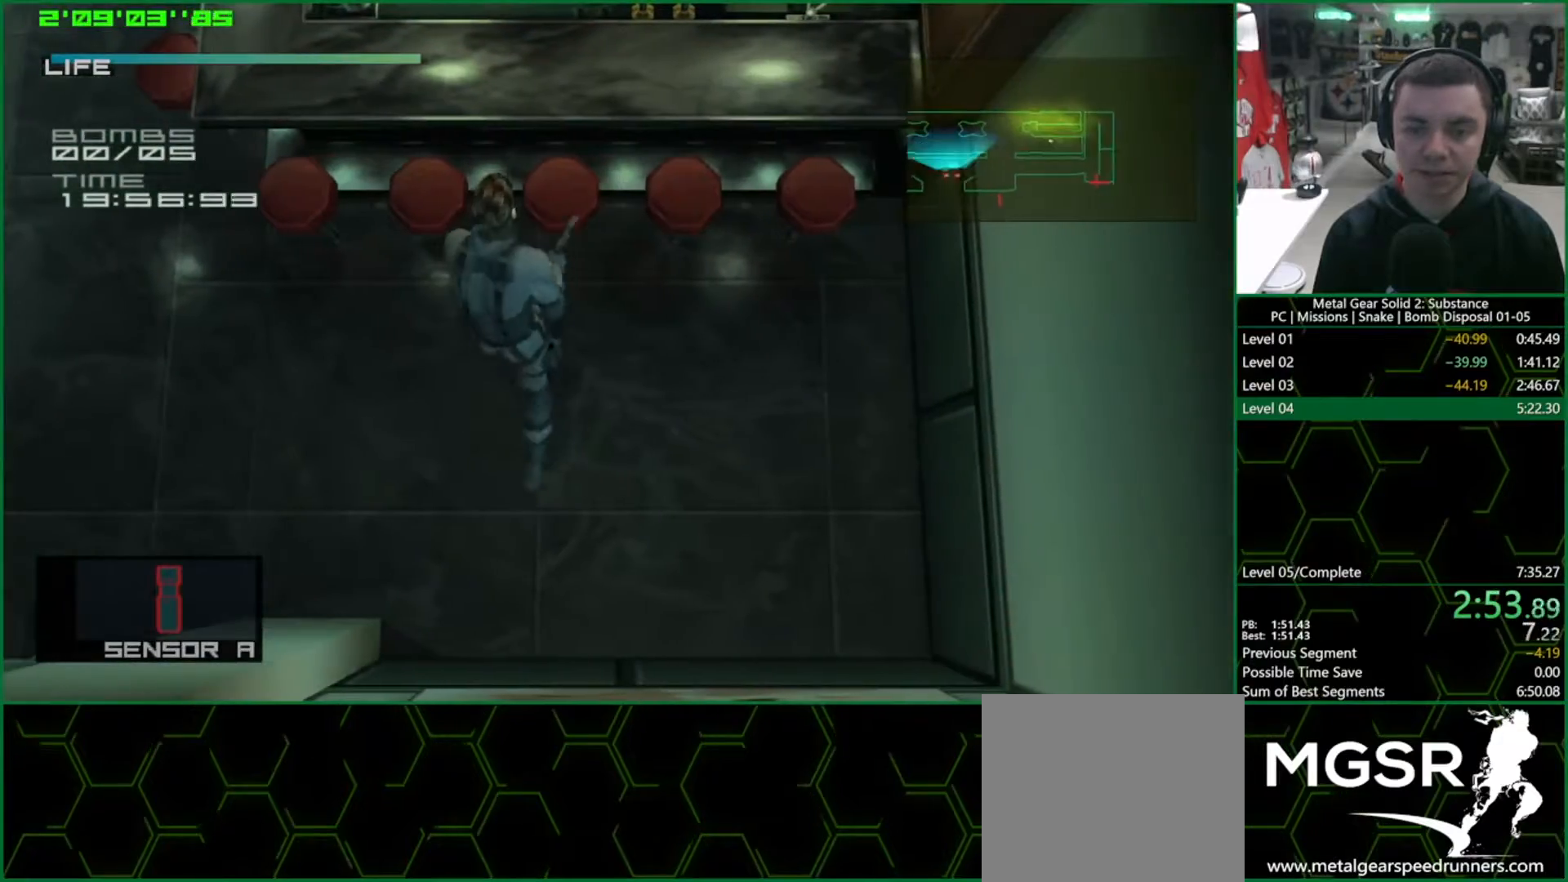
{"buttons": ["R2", "DPAD_UP"], "left_stick": "center", "right_stick": "center", "events": [[317, "DPAD_UP", "down"], [417, "DPAD_UP", "up"], [483, "DPAD_UP", "down"]]}
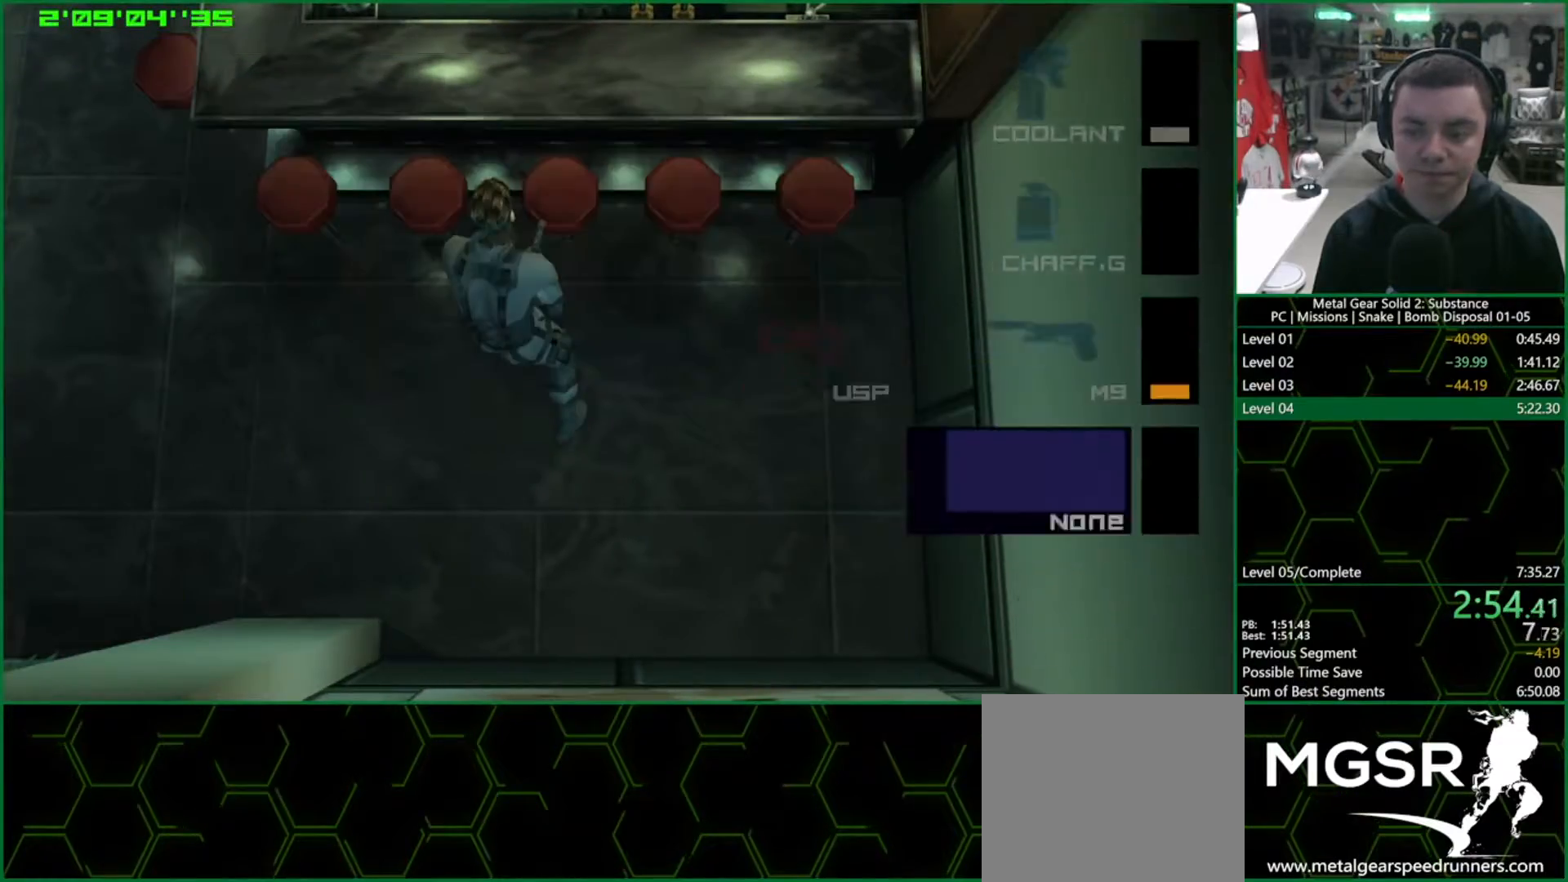
{"buttons": ["SQUARE"], "left_stick": "center", "right_stick": "center", "events": [[67, "DPAD_UP", "up"], [150, "R2", "up"], [250, "SQUARE", "down"]]}
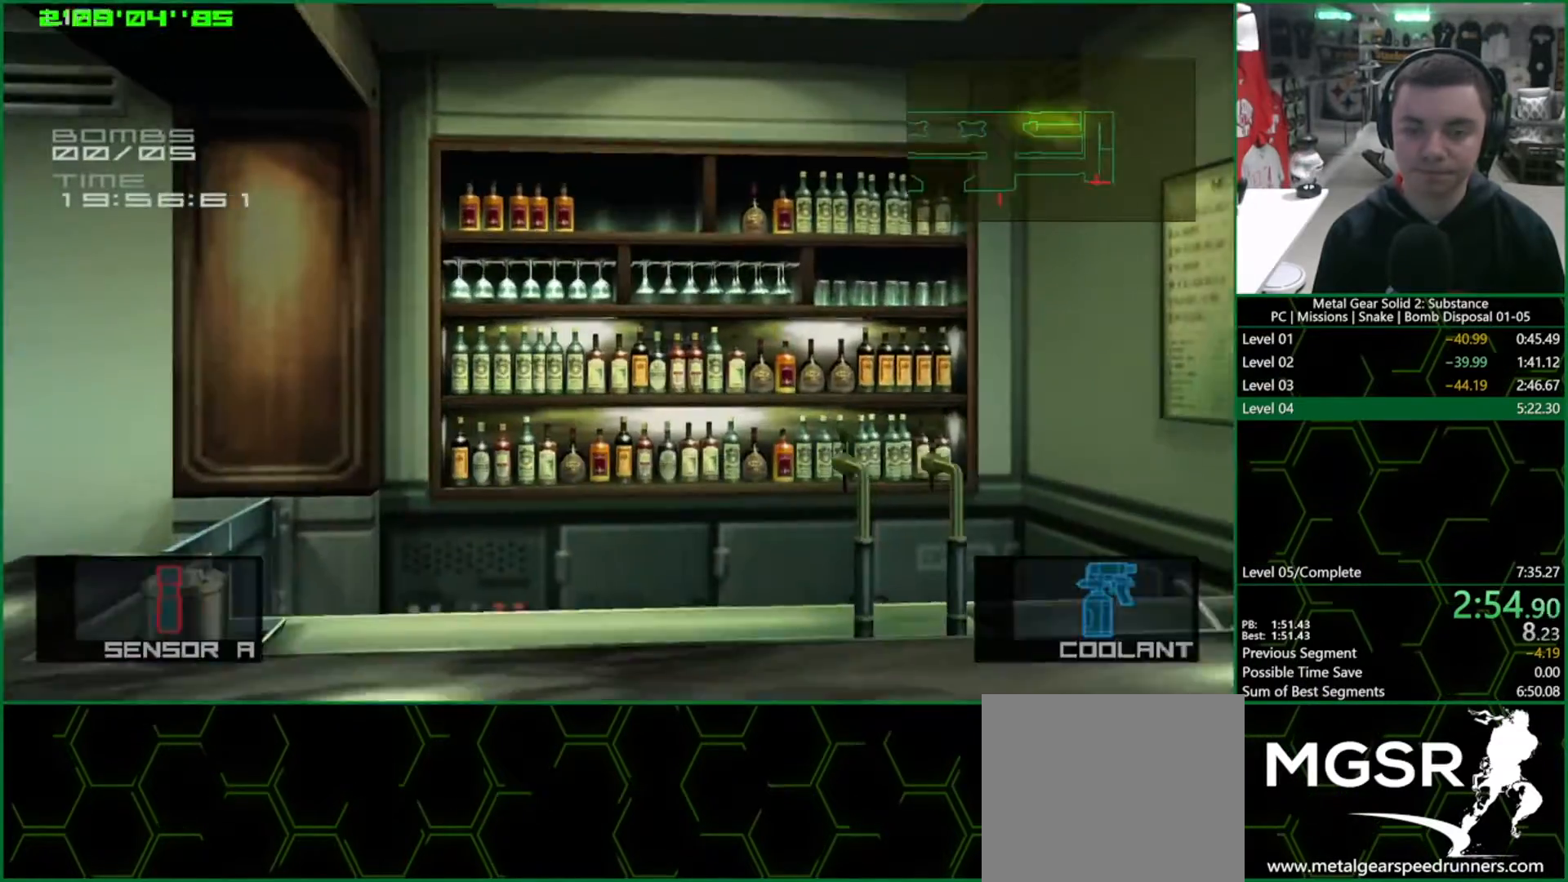
{"buttons": ["SQUARE"], "left_stick": "down-left", "right_stick": "center", "events": [[17, "left_stick", "up"], [117, "left_stick", "up-right"], [250, "left_stick", "center"], [400, "left_stick", "down-left"]]}
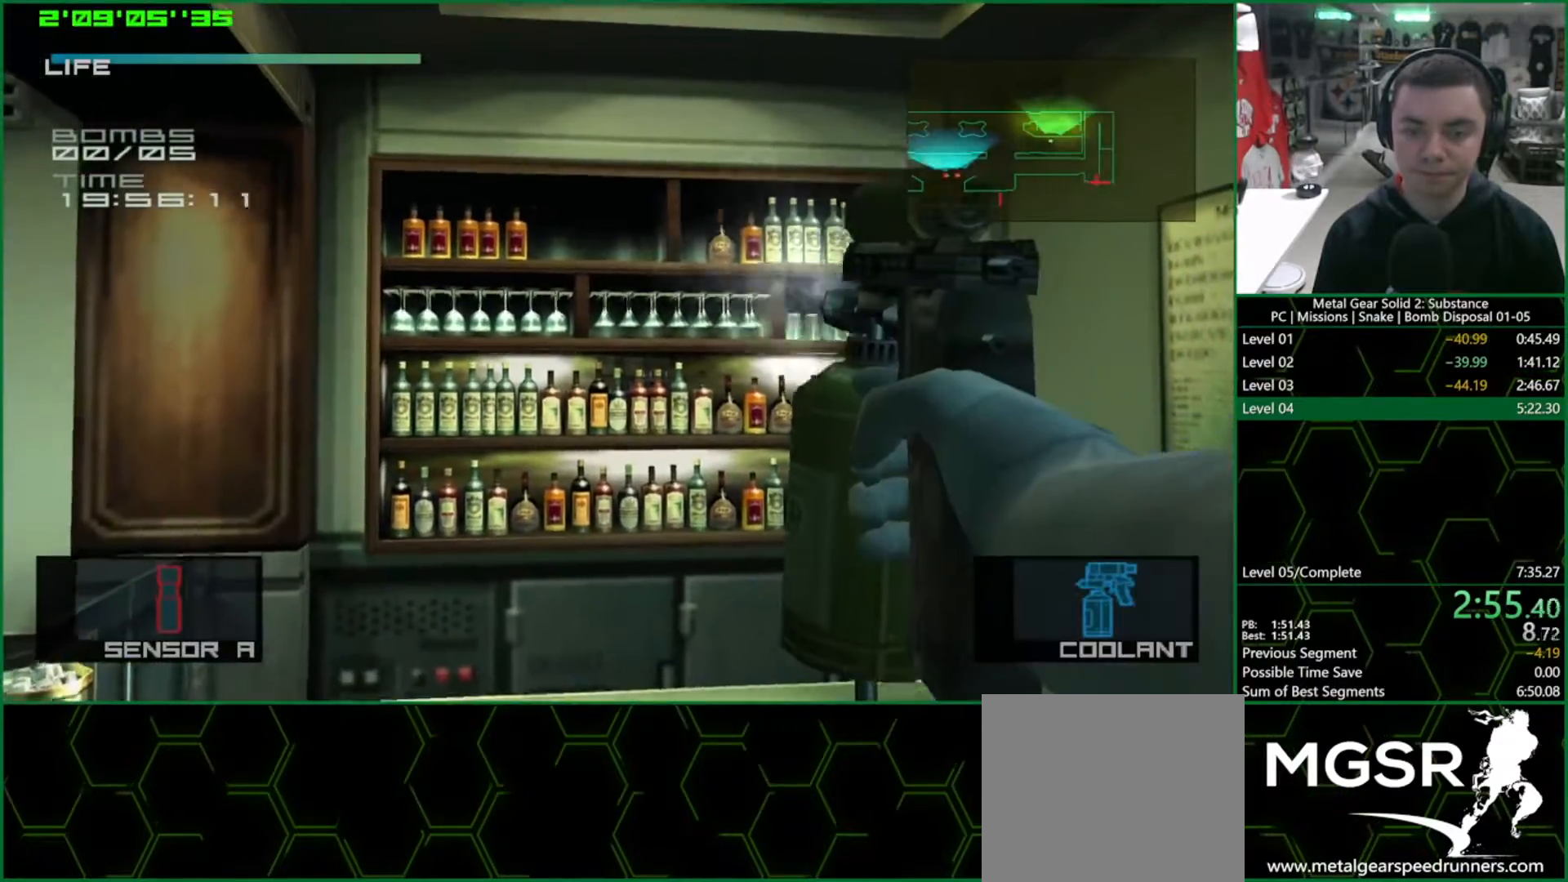
{"buttons": ["SQUARE"], "left_stick": "center", "right_stick": "center", "events": [[33, "left_stick", "center"], [183, "left_stick", "down-left"], [267, "left_stick", "center"]]}
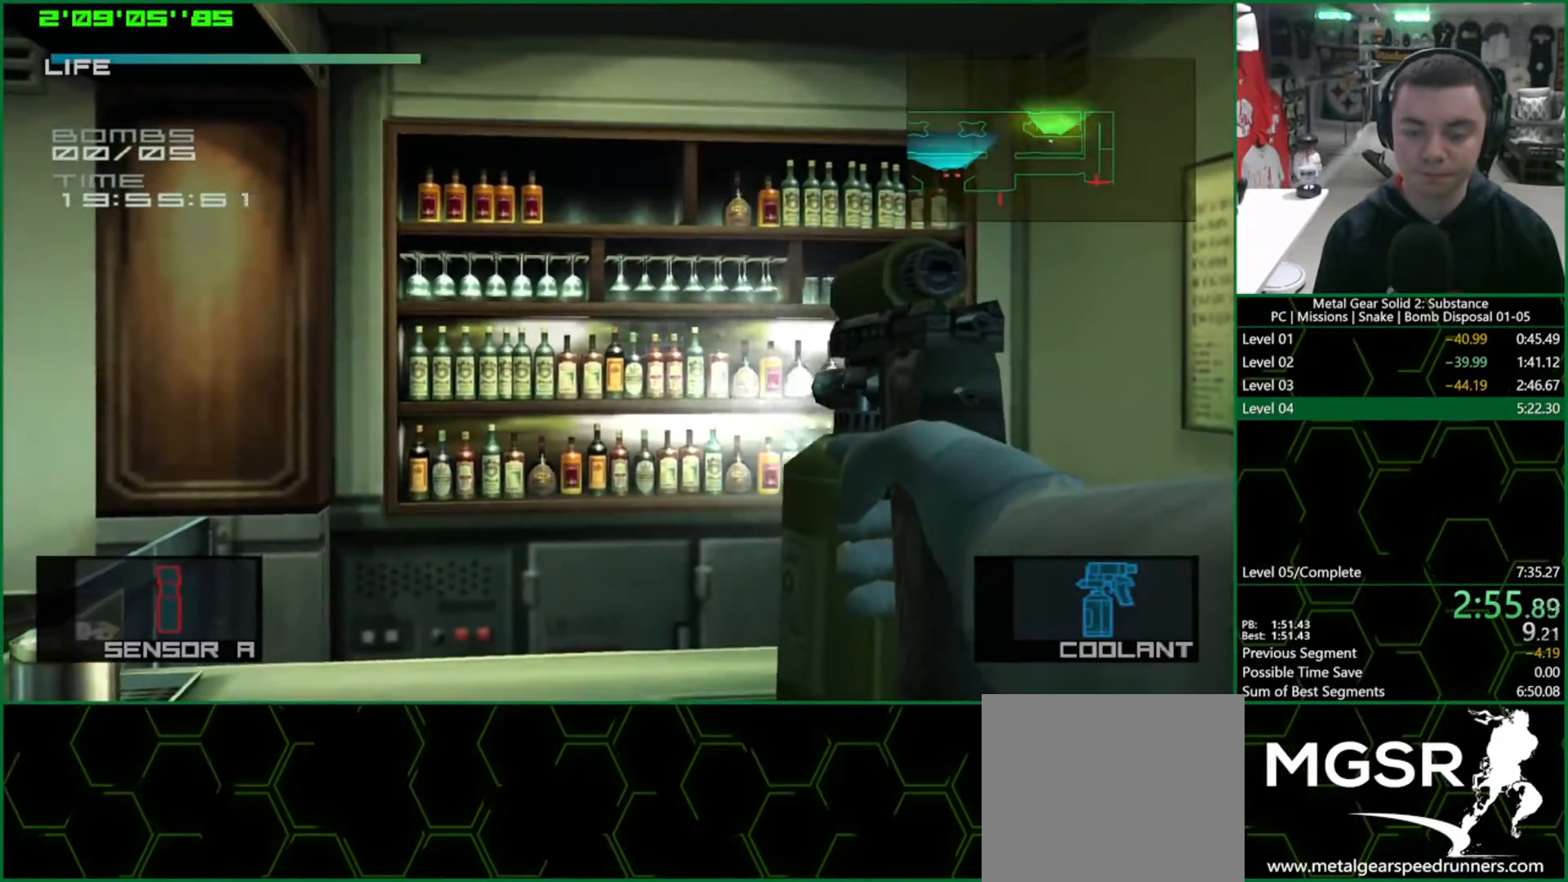
{"buttons": ["SQUARE"], "left_stick": "left", "right_stick": "center", "events": [[500, "left_stick", "left"]]}
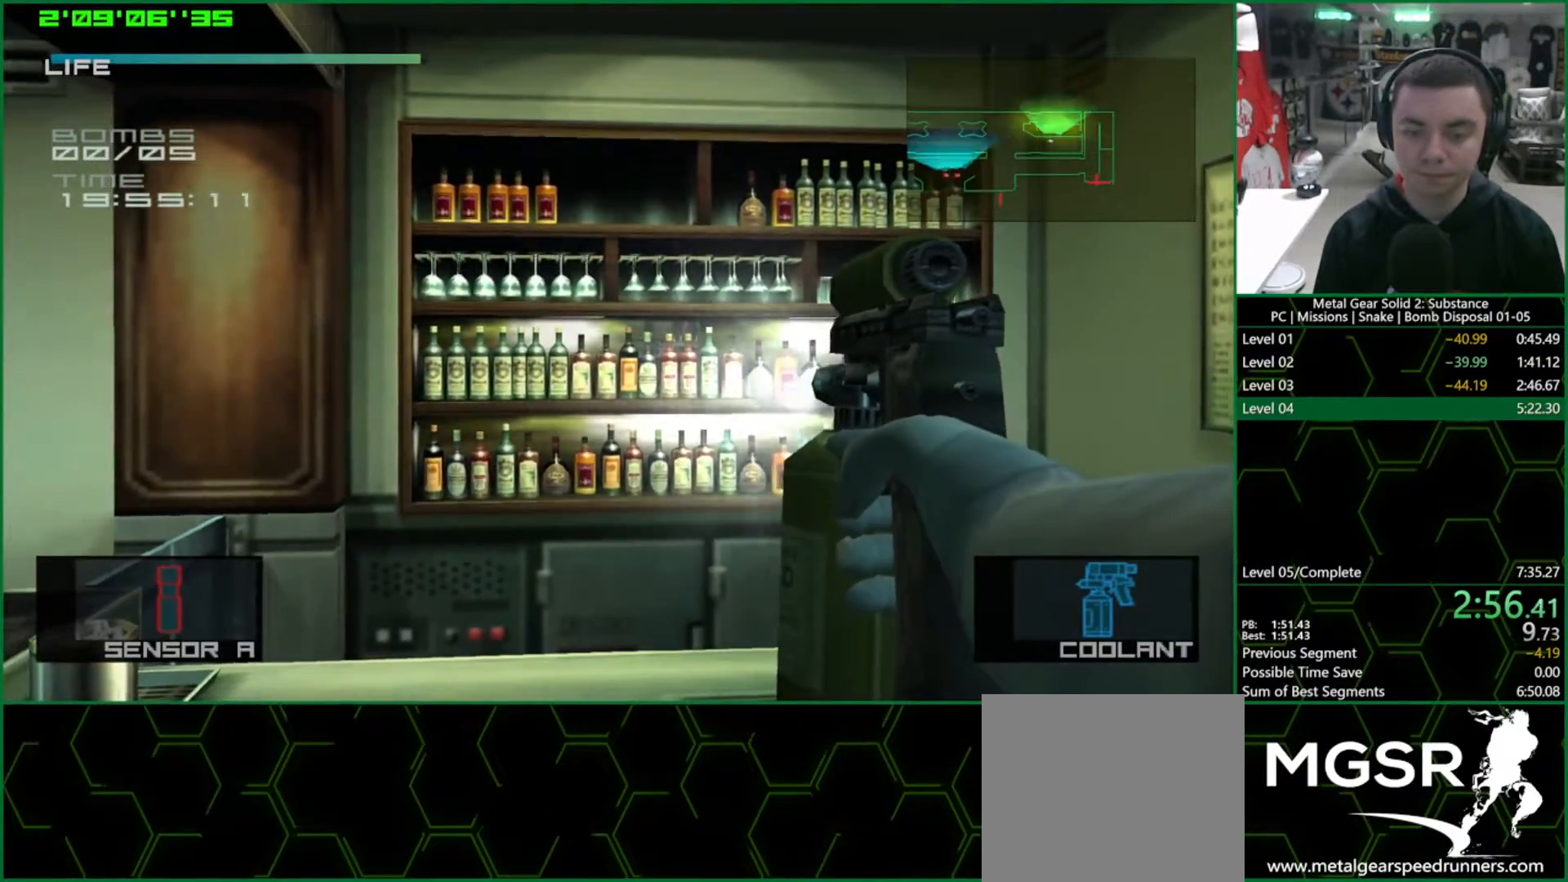
{"buttons": ["SQUARE"], "left_stick": "center", "right_stick": "center", "events": [[100, "left_stick", "center"]]}
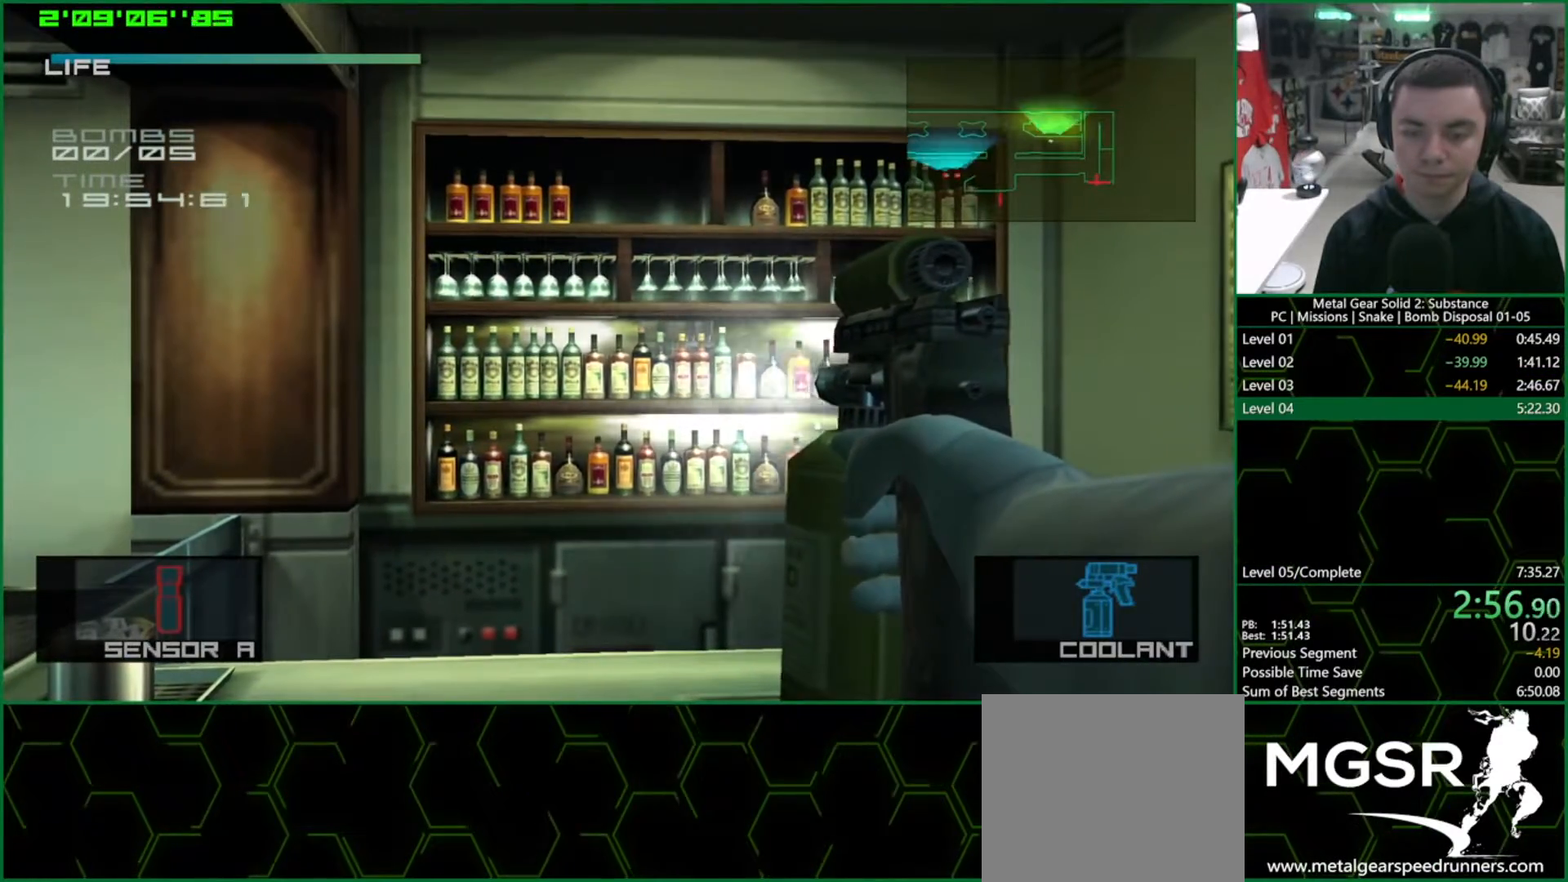
{"buttons": ["SQUARE"], "left_stick": "center", "right_stick": "center", "events": []}
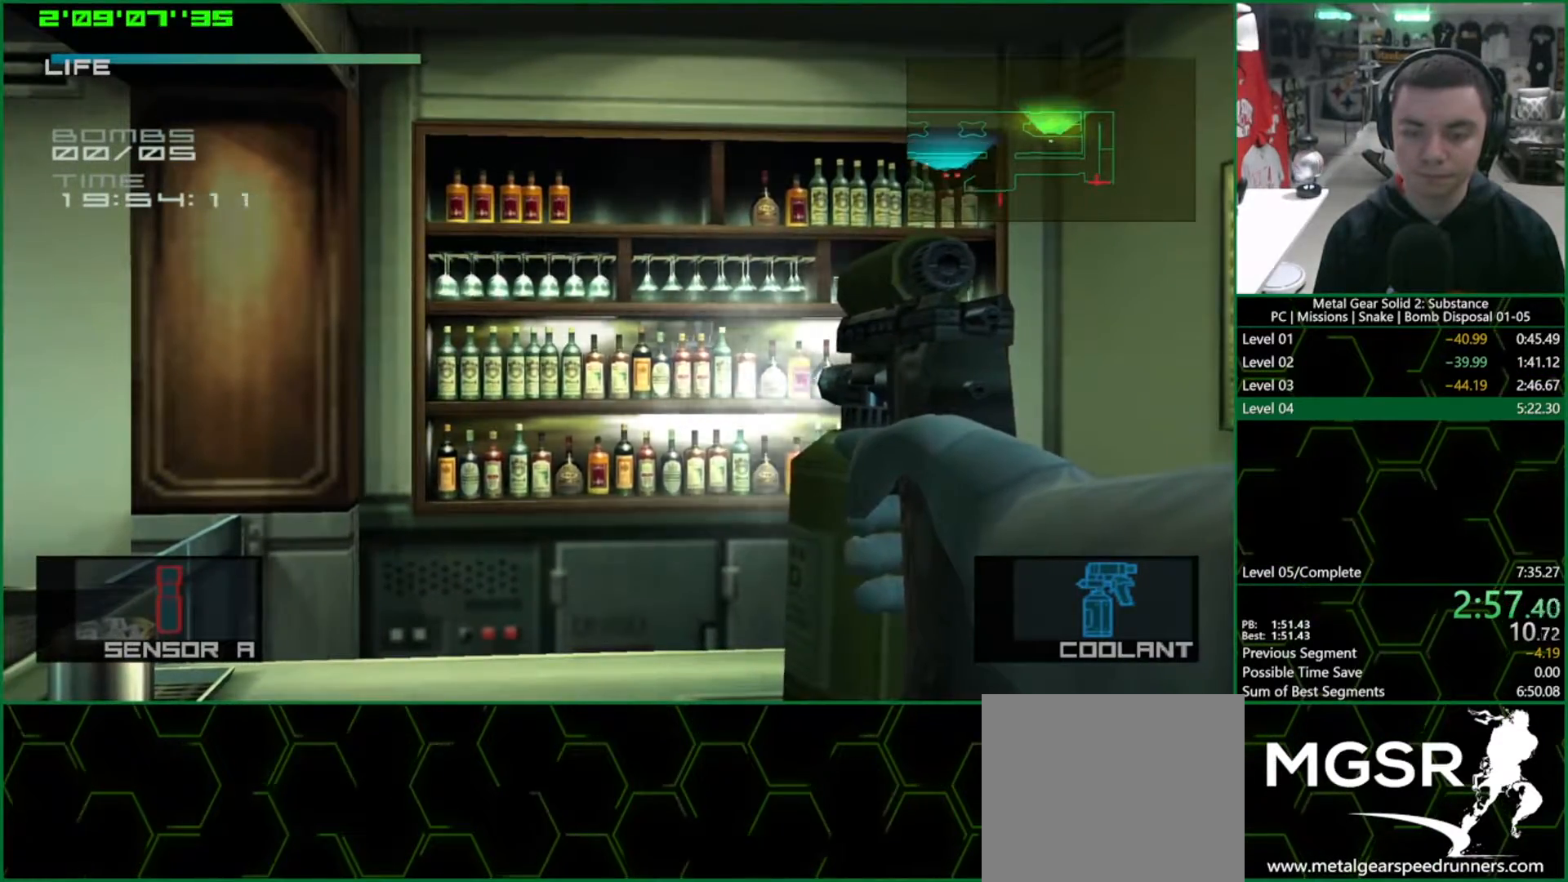
{"buttons": ["SQUARE"], "left_stick": "center", "right_stick": "center", "events": []}
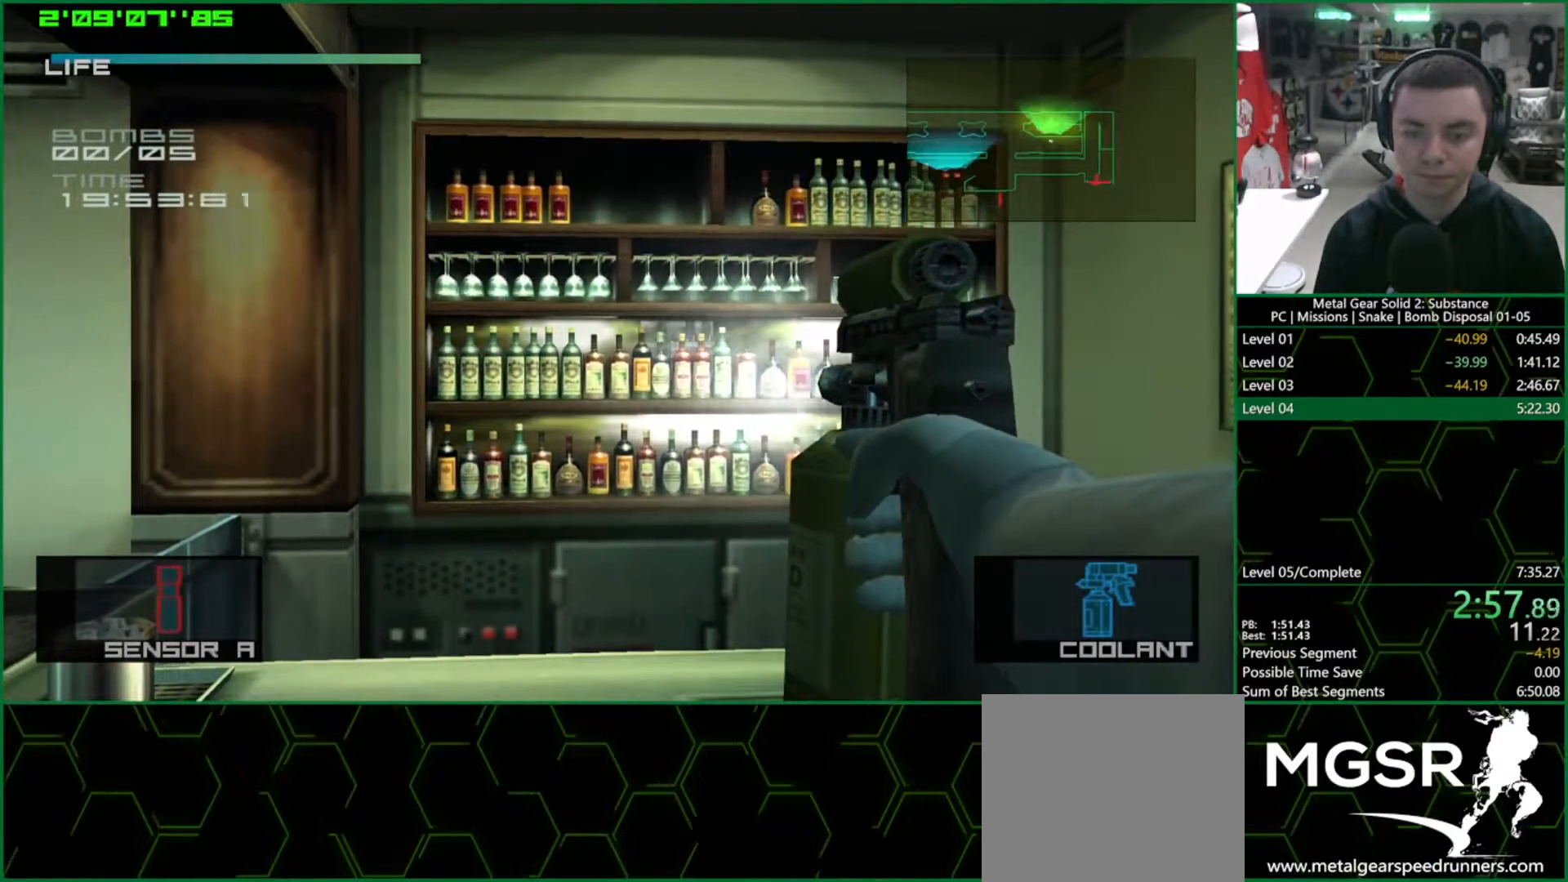
{"buttons": ["L1"], "left_stick": "left", "right_stick": "center", "events": [[183, "R2", "down"], [217, "SQUARE", "up"], [217, "left_stick", "left"], [250, "R2", "up"], [267, "L1", "down"]]}
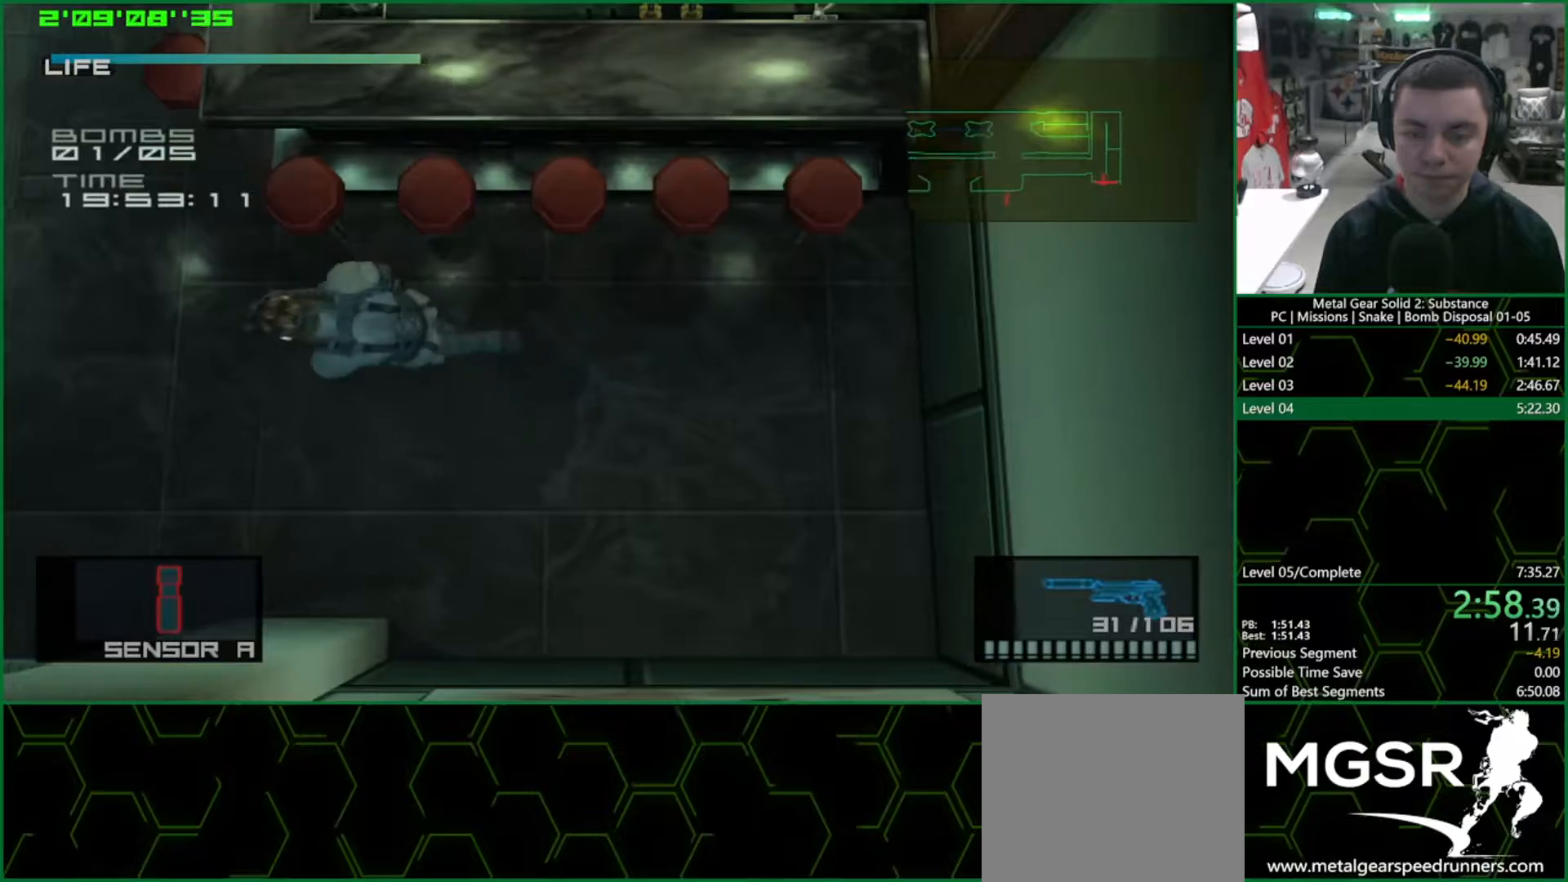
{"buttons": ["L1"], "left_stick": "left", "right_stick": "center", "events": []}
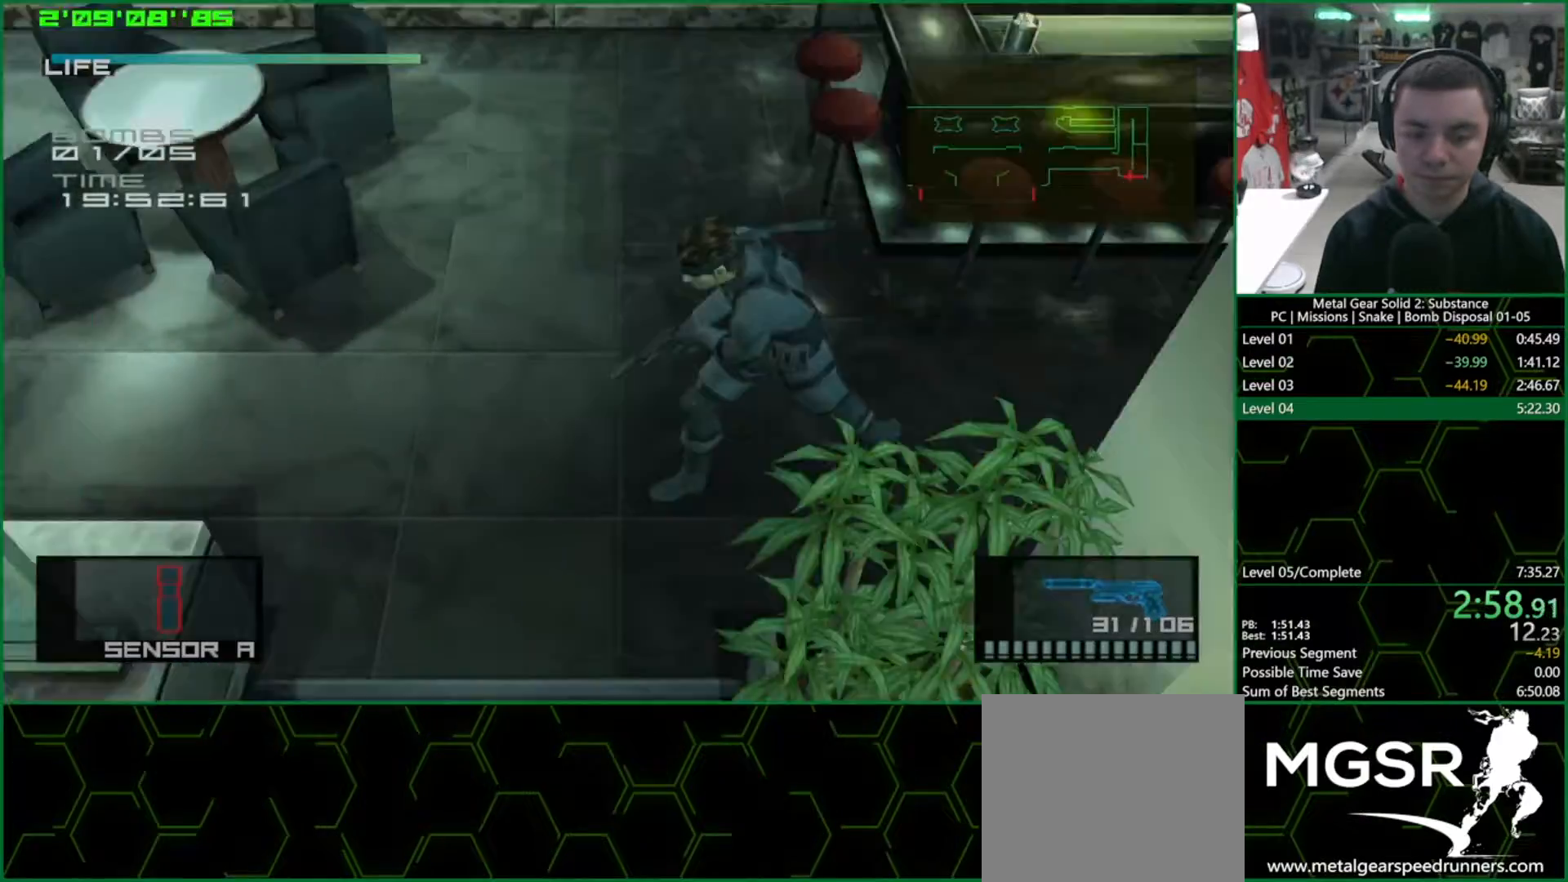
{"buttons": ["L1"], "left_stick": "down-left", "right_stick": "center", "events": [[67, "left_stick", "down-left"]]}
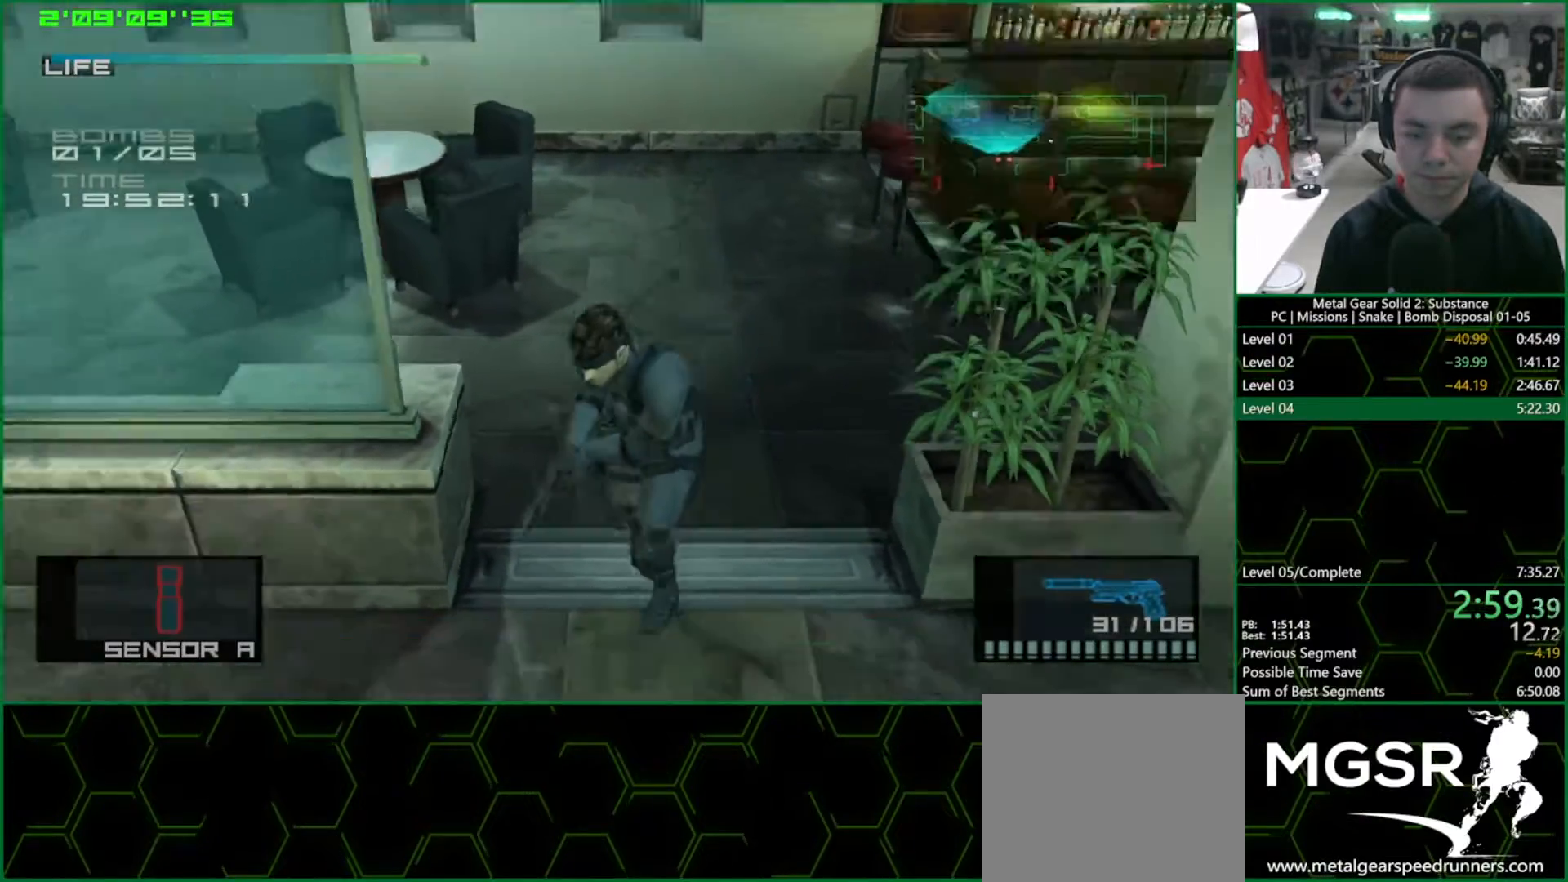
{"buttons": ["L1"], "left_stick": "left", "right_stick": "center", "events": [[233, "left_stick", "left"]]}
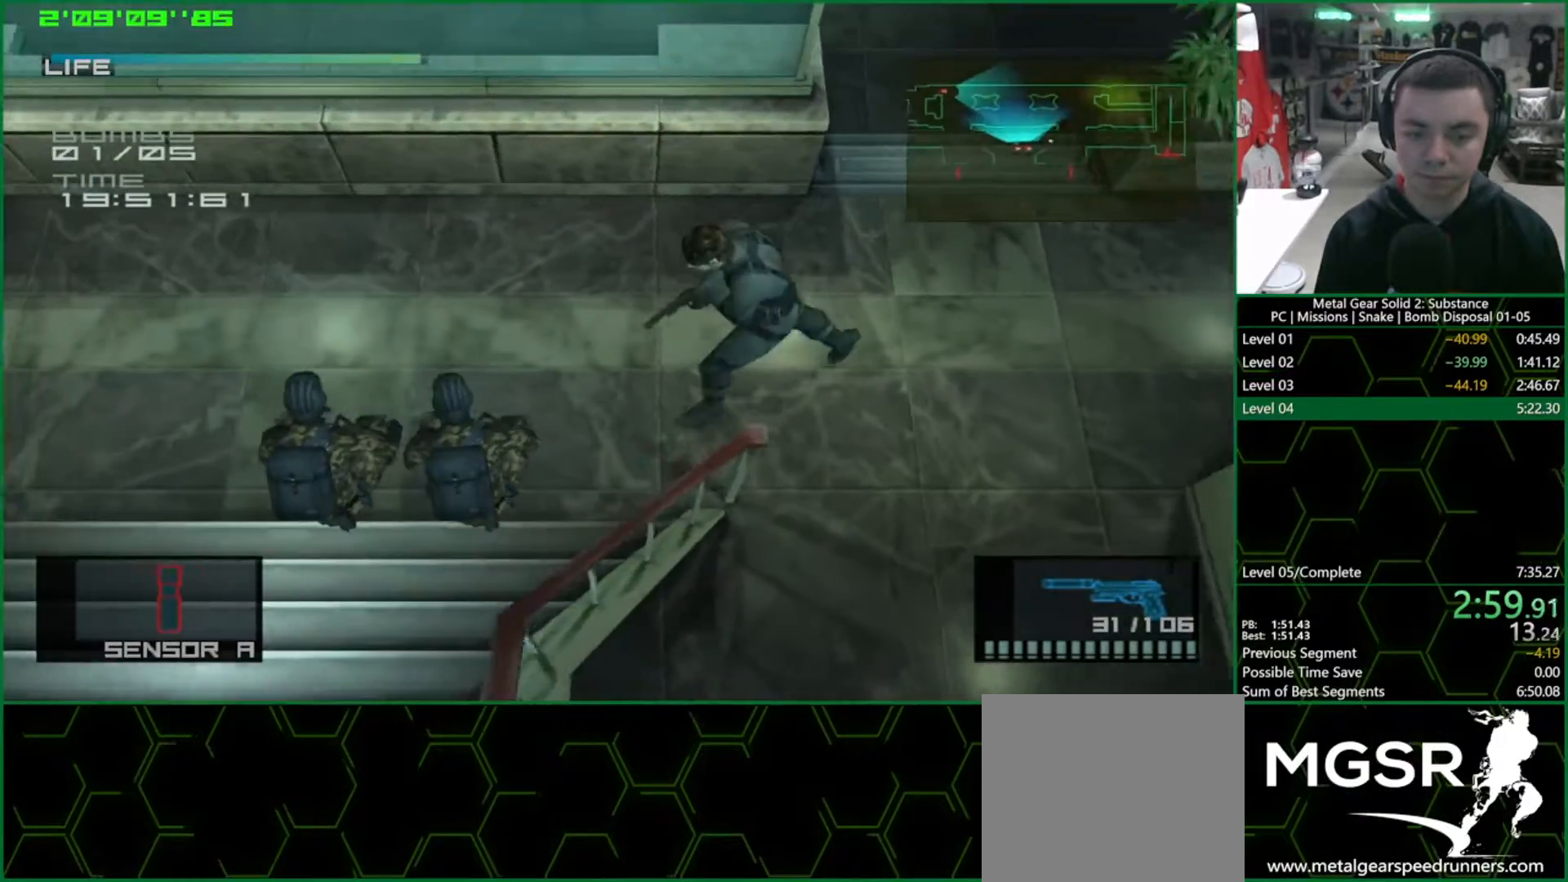
{"buttons": ["L1"], "left_stick": "down-left", "right_stick": "center", "events": [[33, "SQUARE", "down"], [200, "SQUARE", "up"], [200, "left_stick", "down-left"]]}
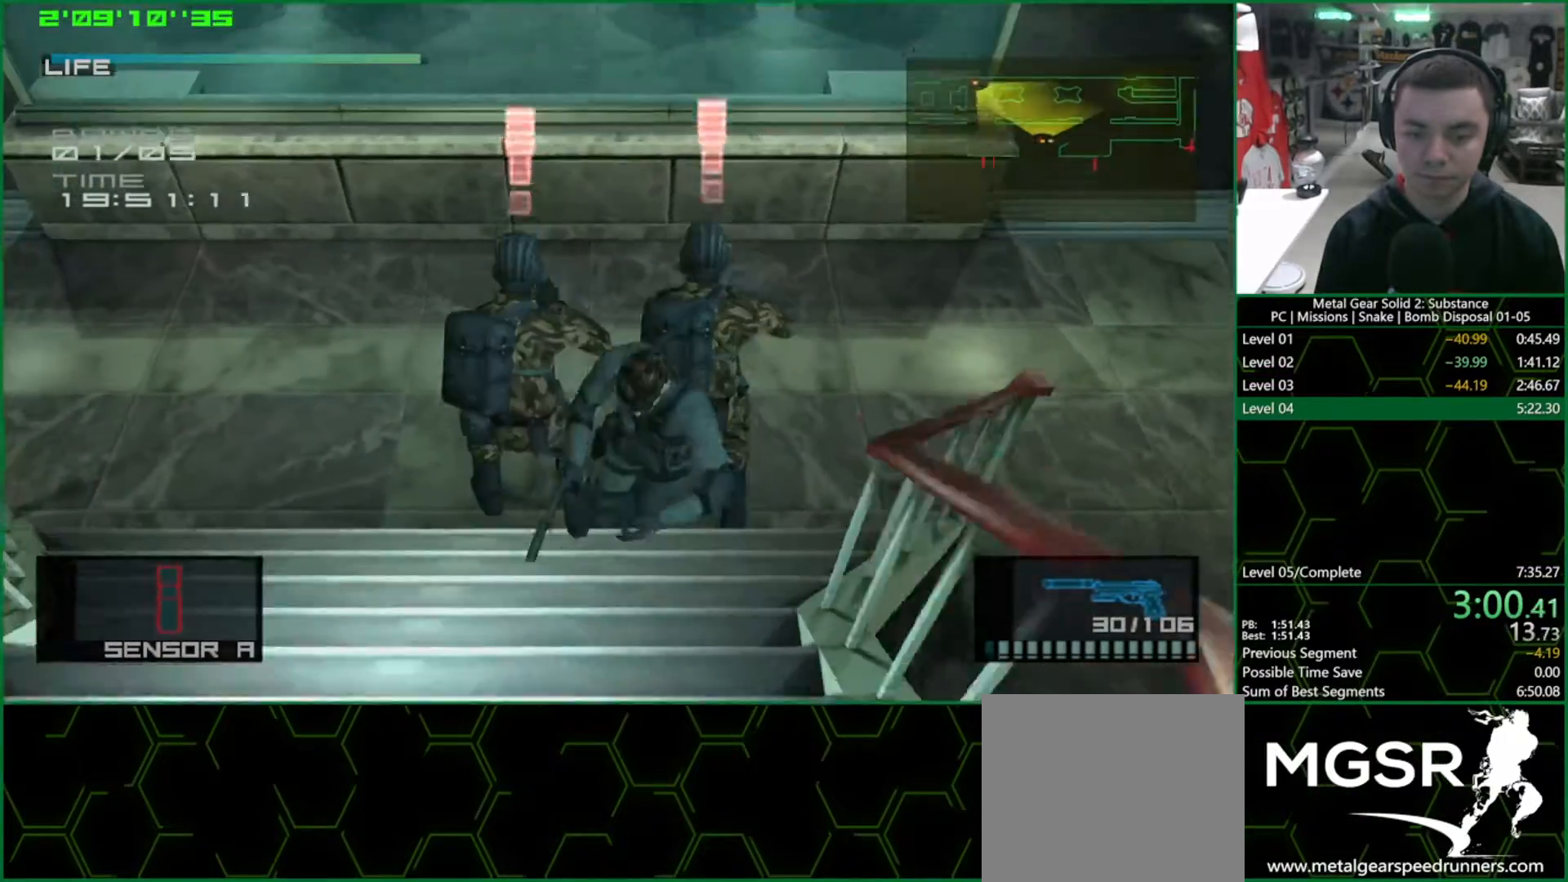
{"buttons": ["L1"], "left_stick": "down-left", "right_stick": "center", "events": []}
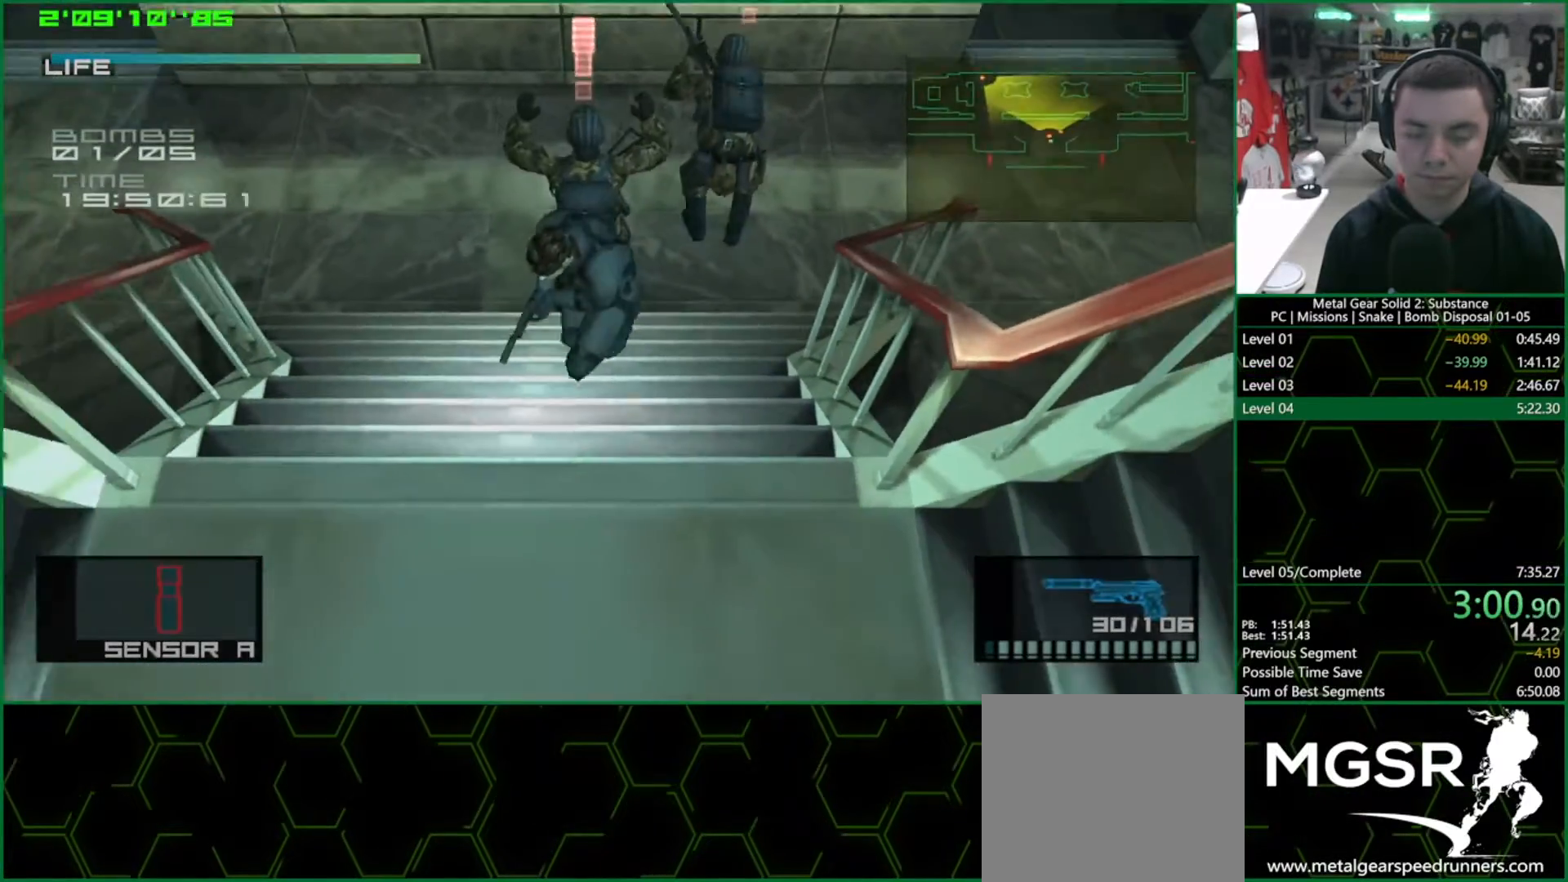
{"buttons": ["L1"], "left_stick": "down-left", "right_stick": "center", "events": []}
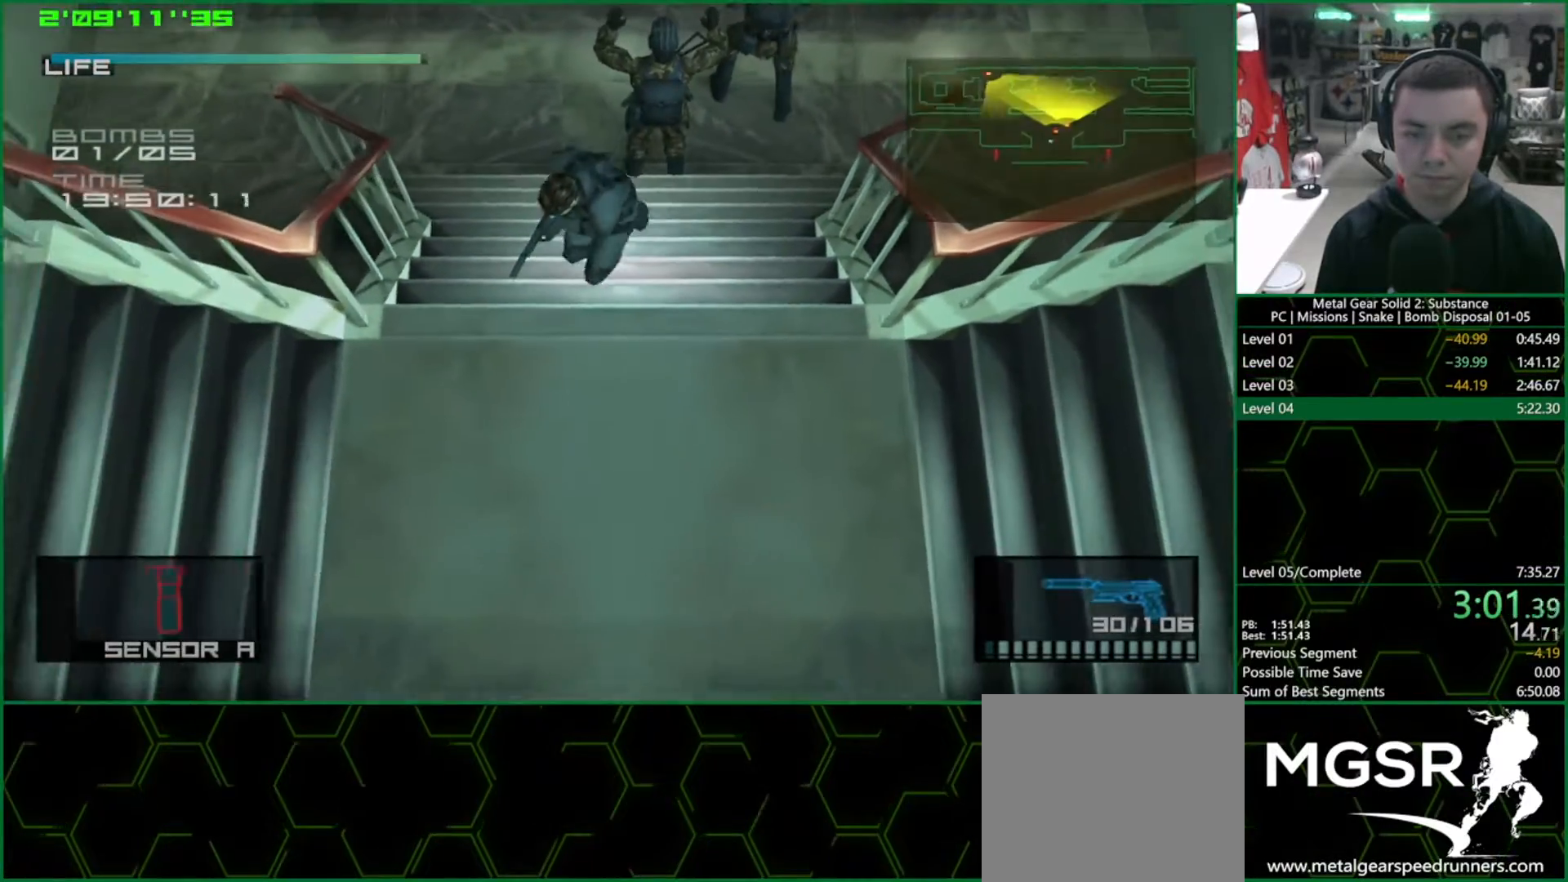
{"buttons": ["L1"], "left_stick": "down-left", "right_stick": "center", "events": []}
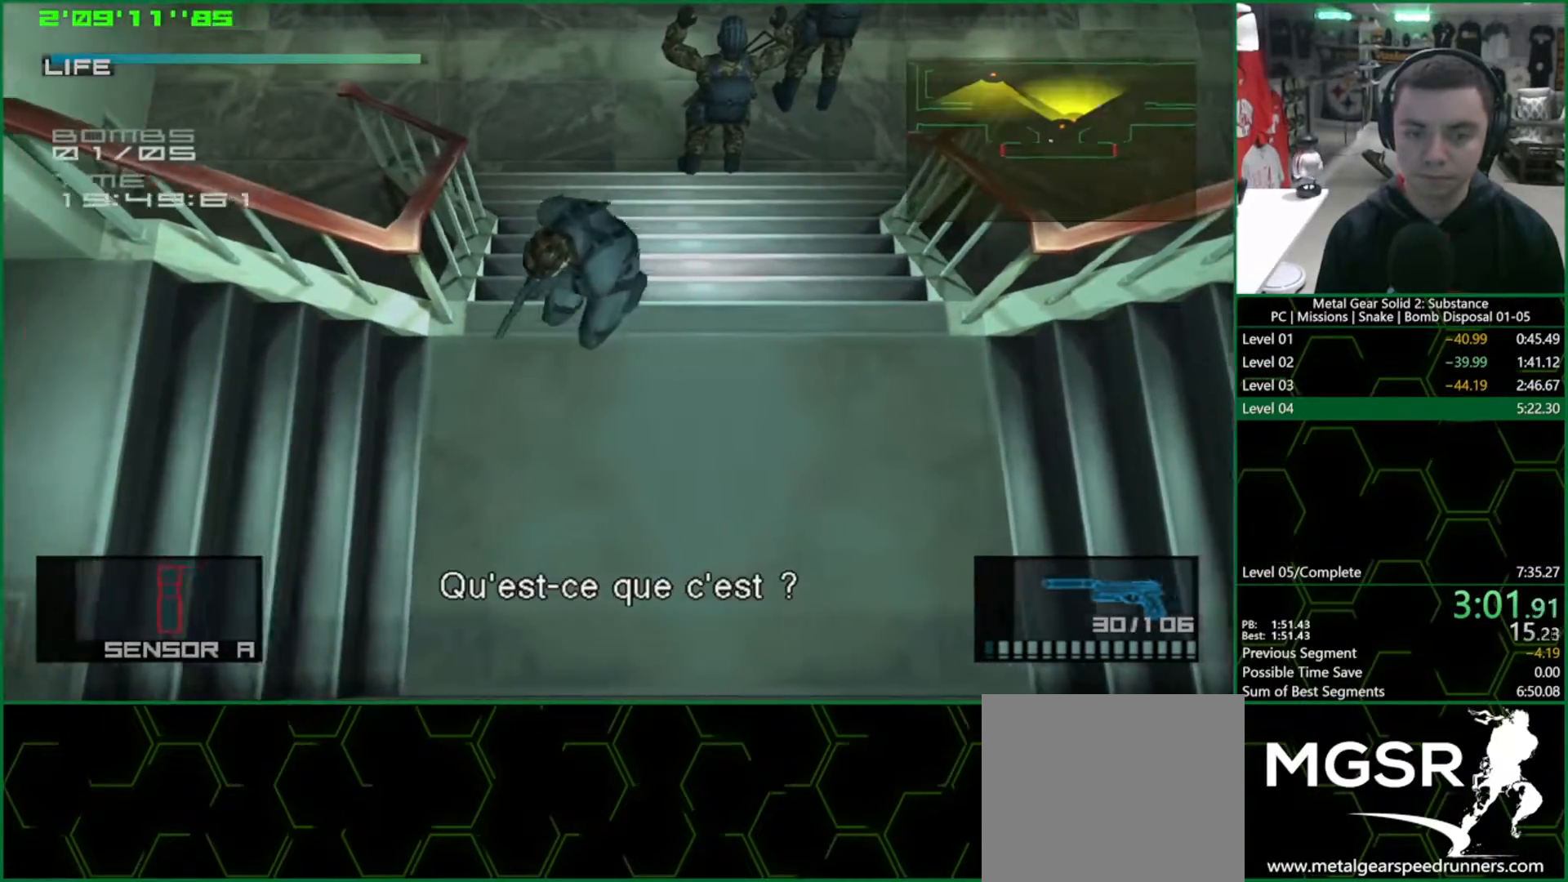
{"buttons": ["L1"], "left_stick": "left", "right_stick": "center", "events": [[183, "left_stick", "up-left"], [283, "left_stick", "left"]]}
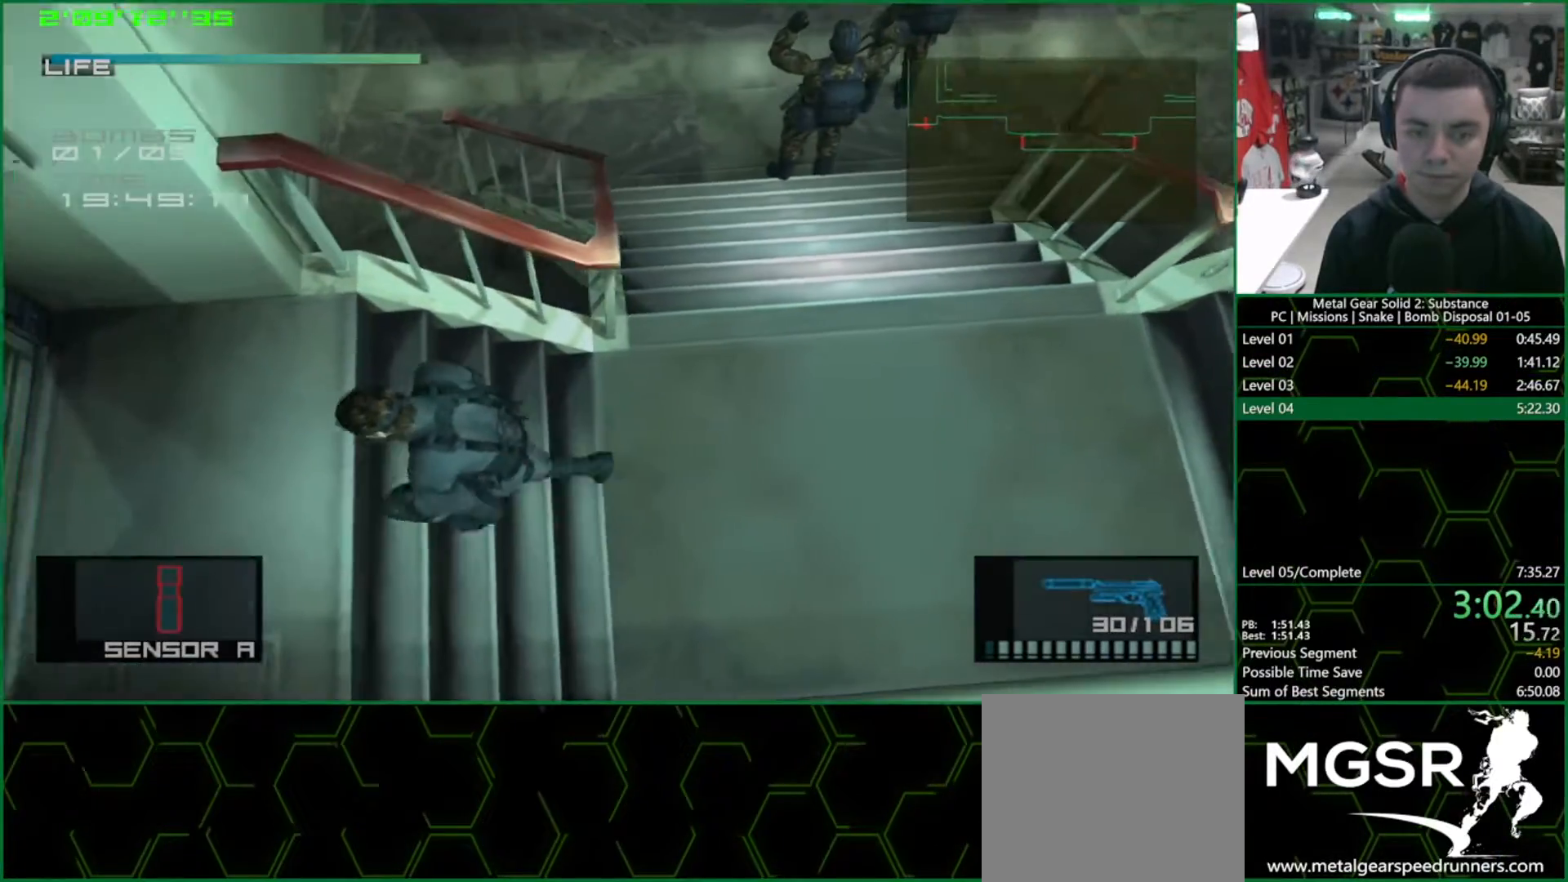
{"buttons": ["L1"], "left_stick": "left", "right_stick": "center", "events": []}
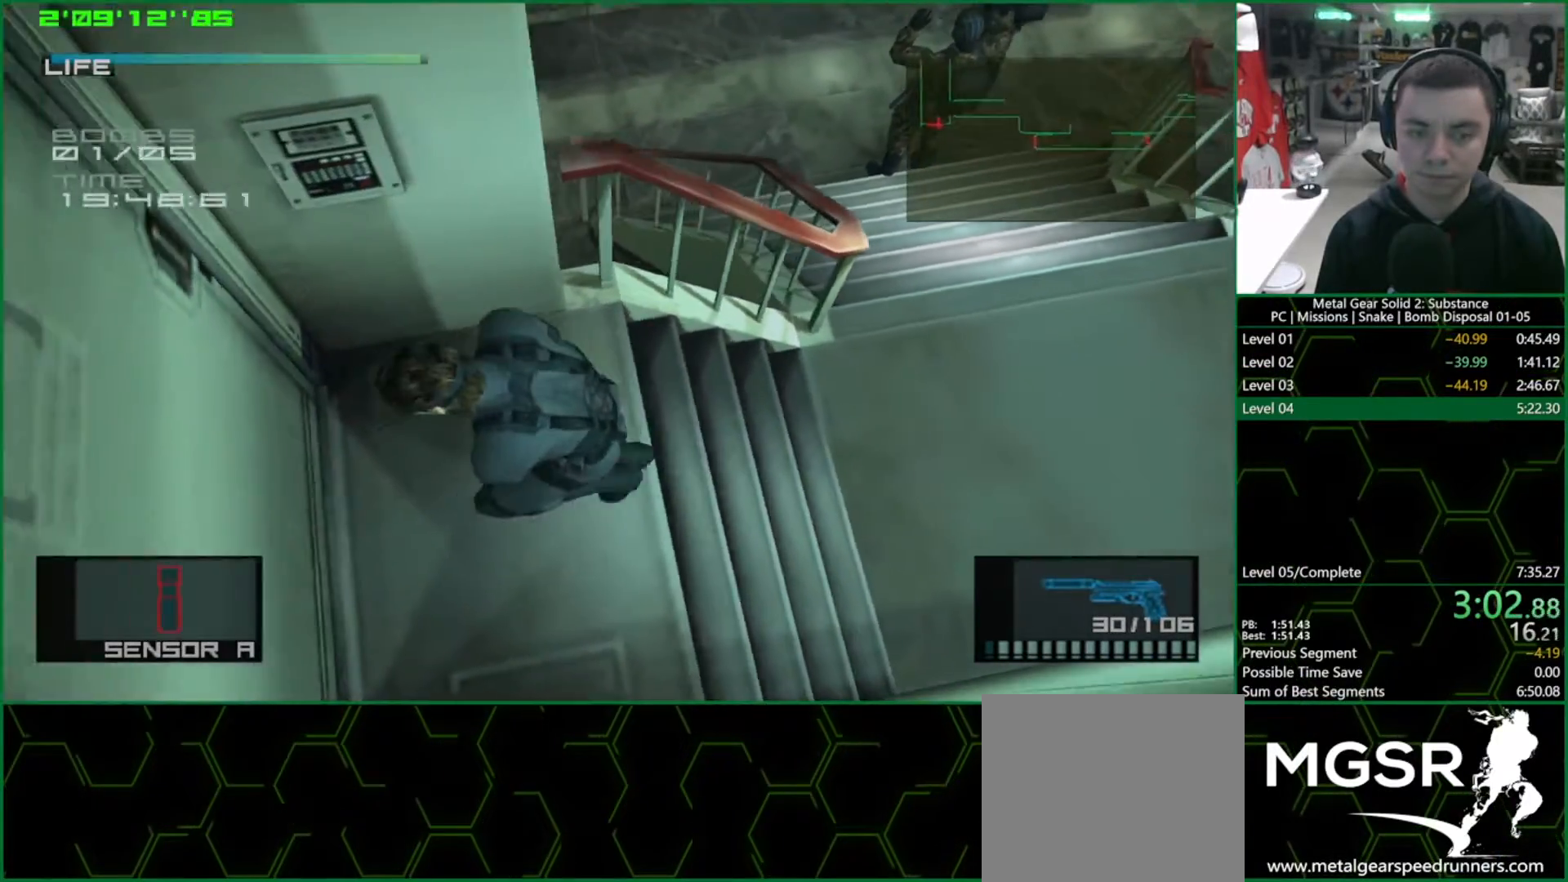
{"buttons": [], "left_stick": "center", "right_stick": "center", "events": [[183, "CROSS", "down"], [333, "CROSS", "up"], [417, "left_stick", "center"], [467, "L1", "up"]]}
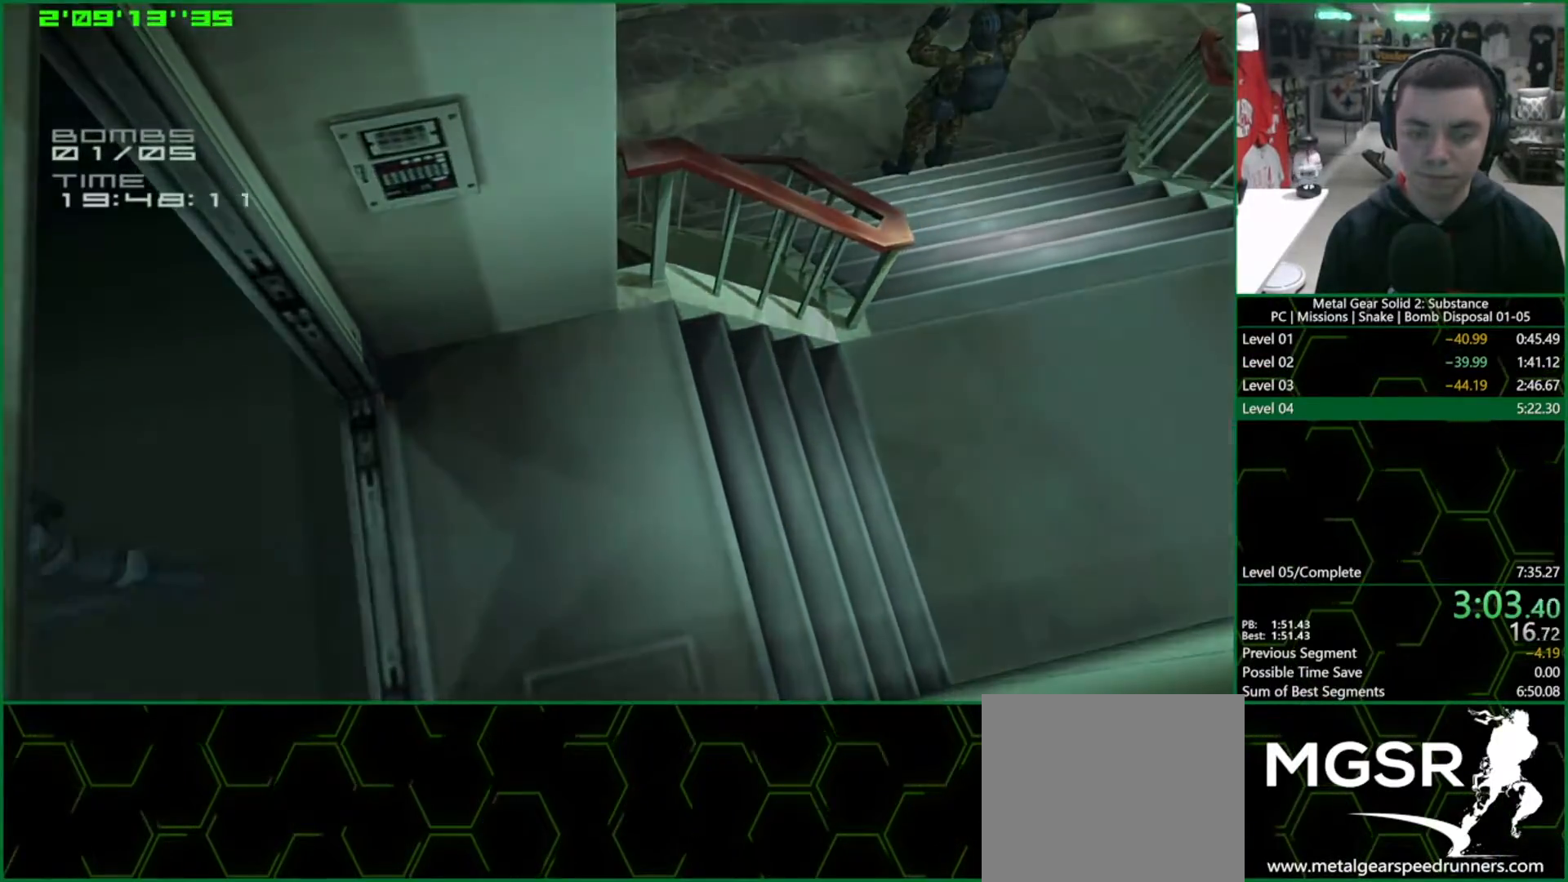
{"buttons": [], "left_stick": "up", "right_stick": "center", "events": [[200, "left_stick", "up"]]}
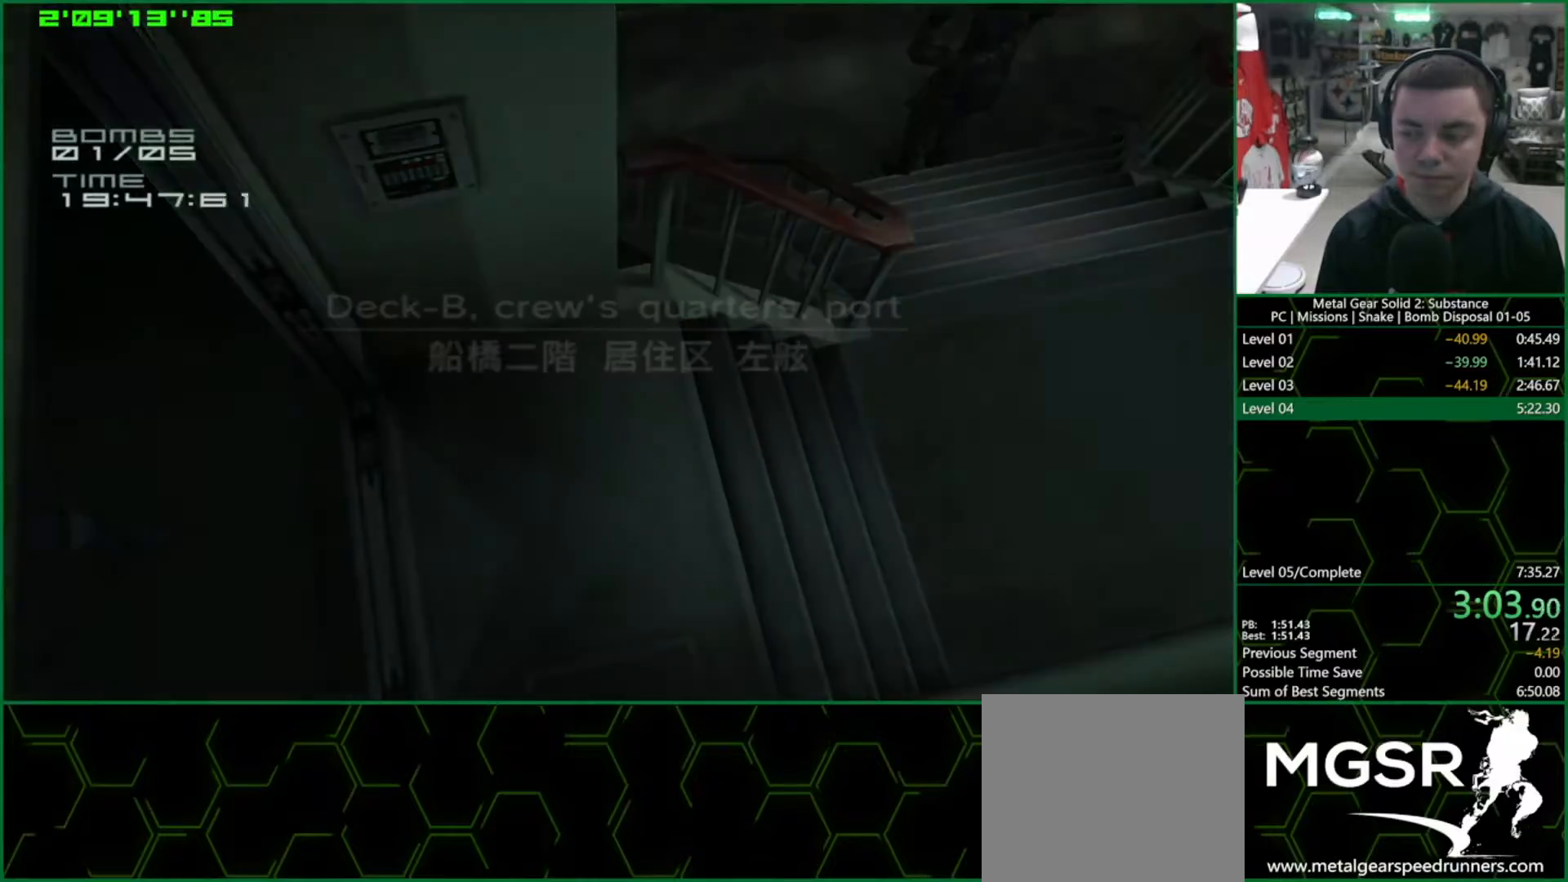
{"buttons": ["L1"], "left_stick": "up", "right_stick": "center", "events": [[400, "L1", "down"]]}
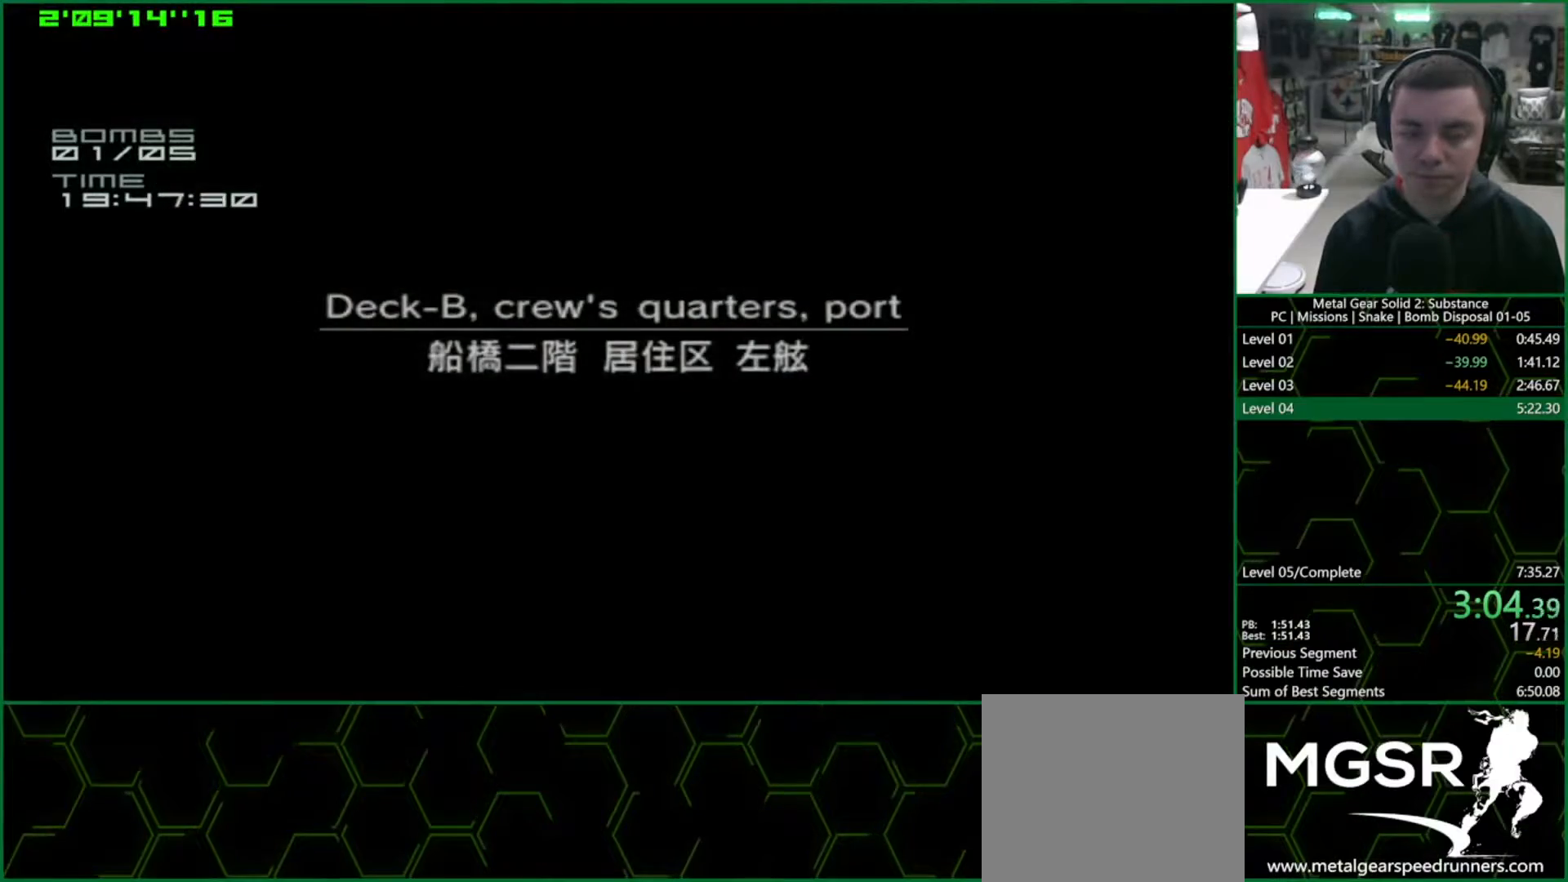
{"buttons": ["L1"], "left_stick": "up", "right_stick": "center", "events": []}
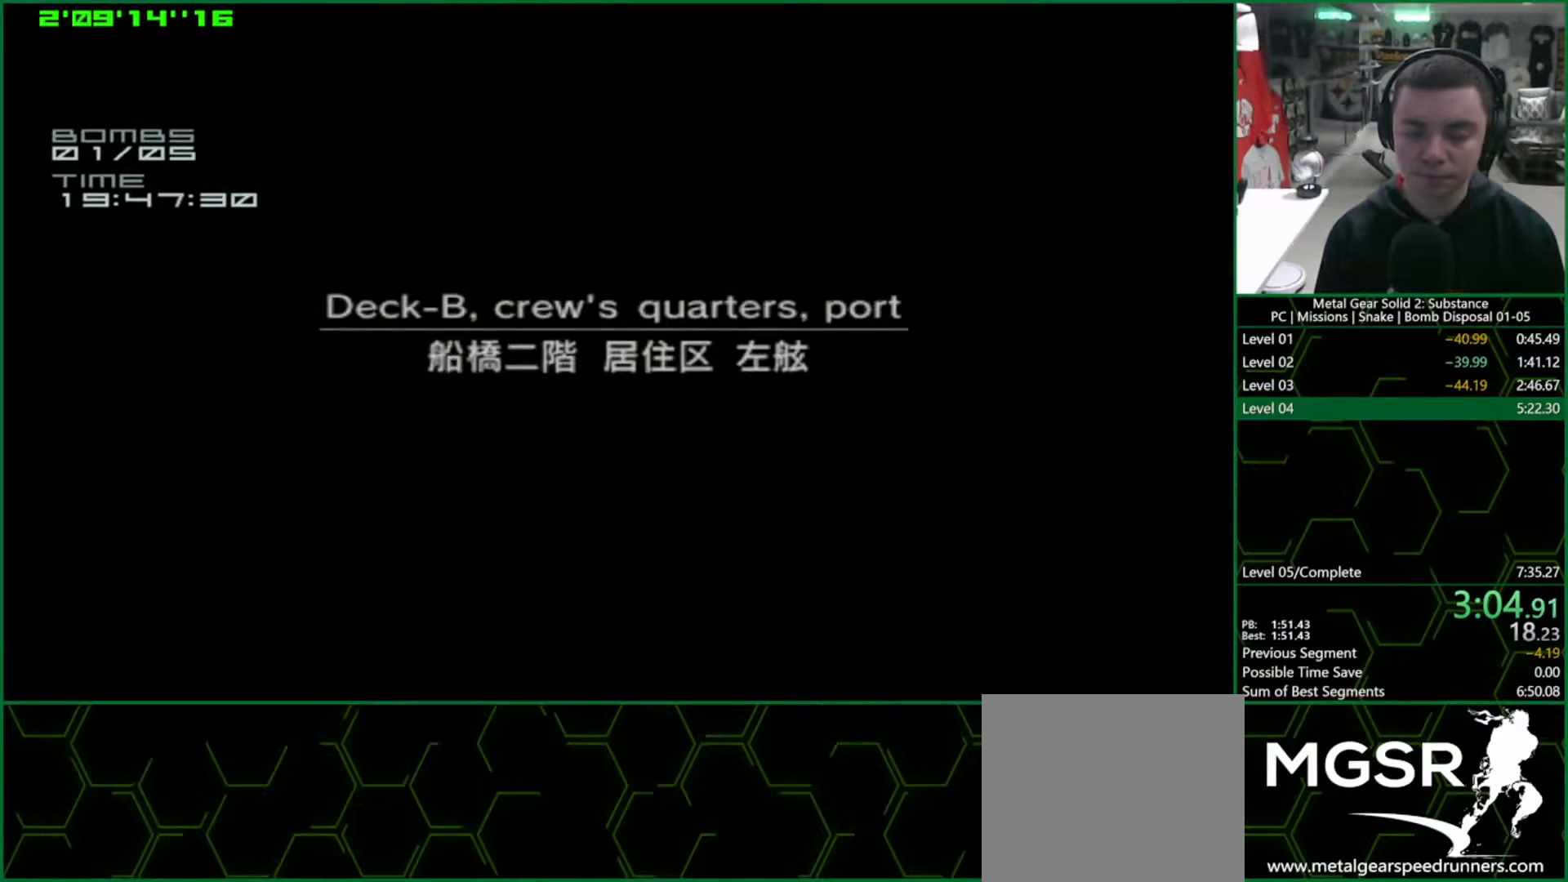
{"buttons": ["L1"], "left_stick": "up", "right_stick": "center", "events": []}
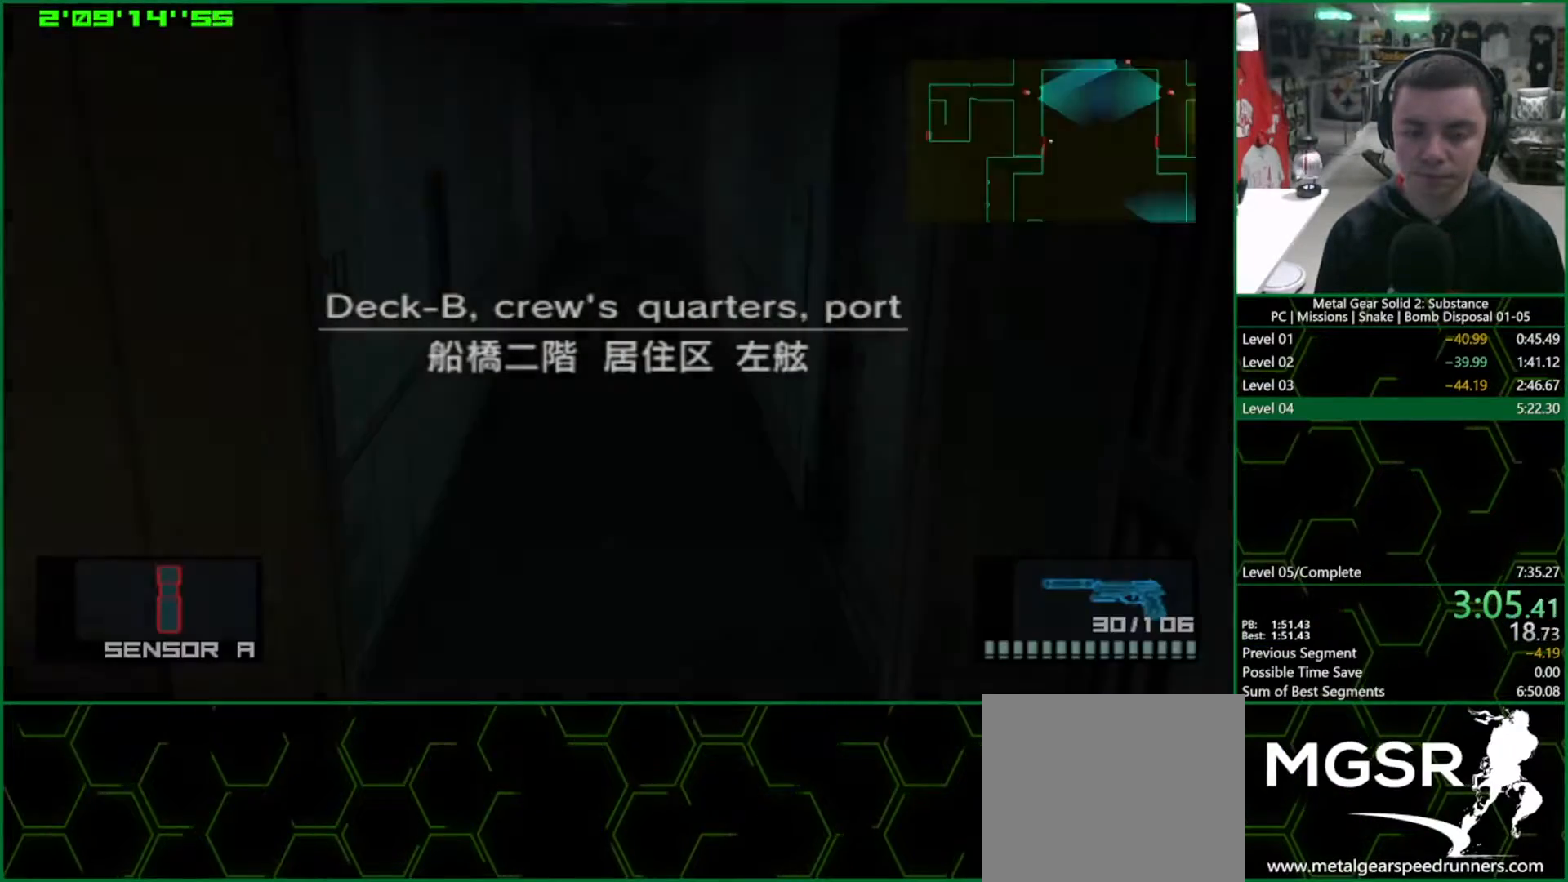
{"buttons": ["L1"], "left_stick": "up", "right_stick": "center", "events": []}
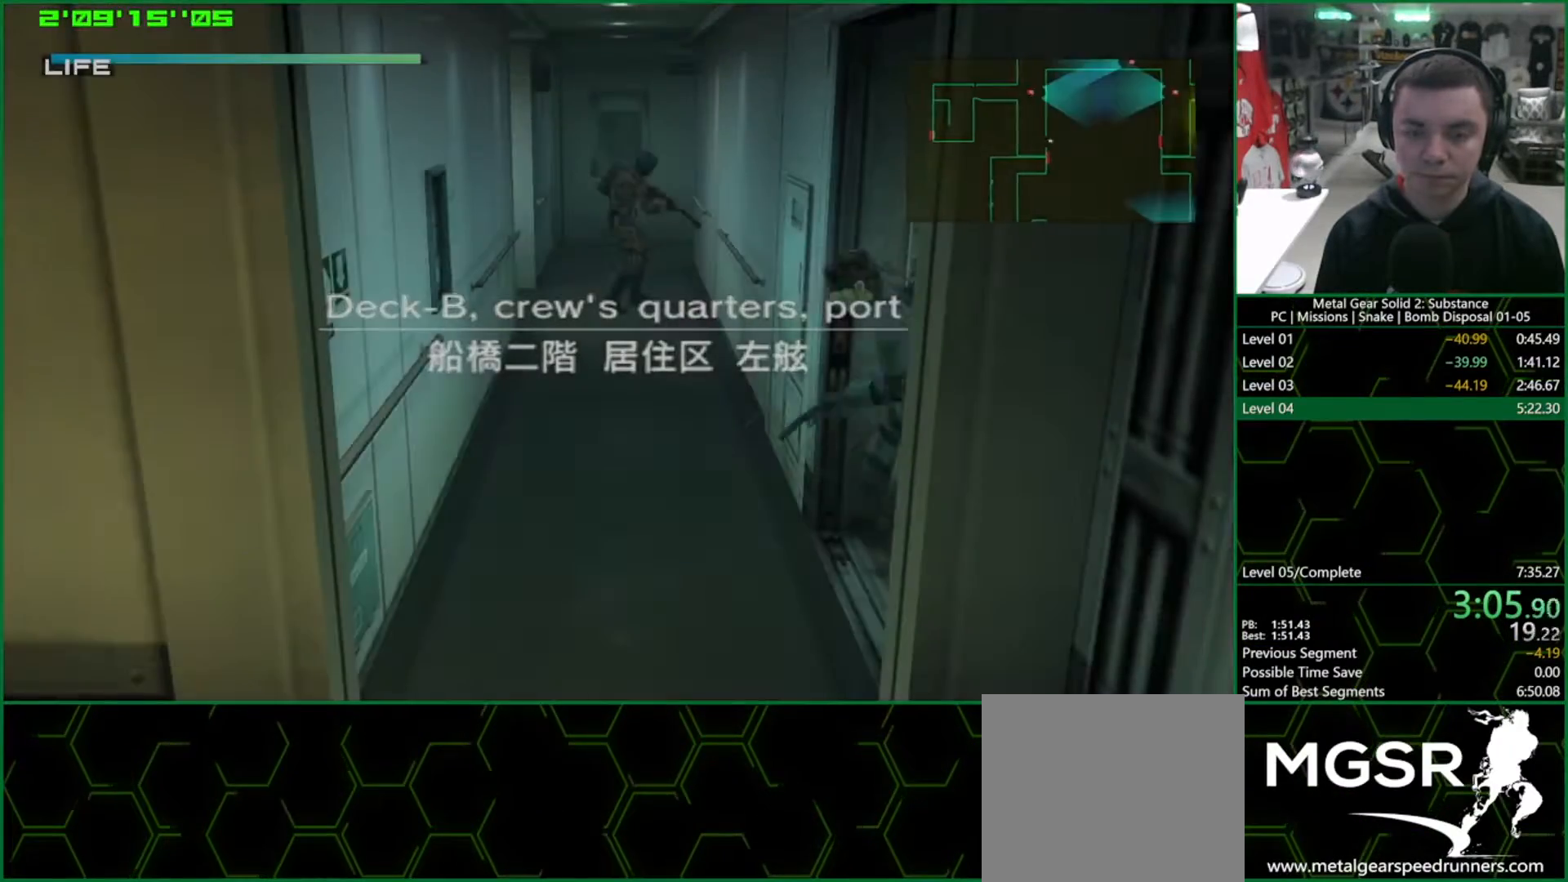
{"buttons": ["L1"], "left_stick": "up", "right_stick": "center", "events": []}
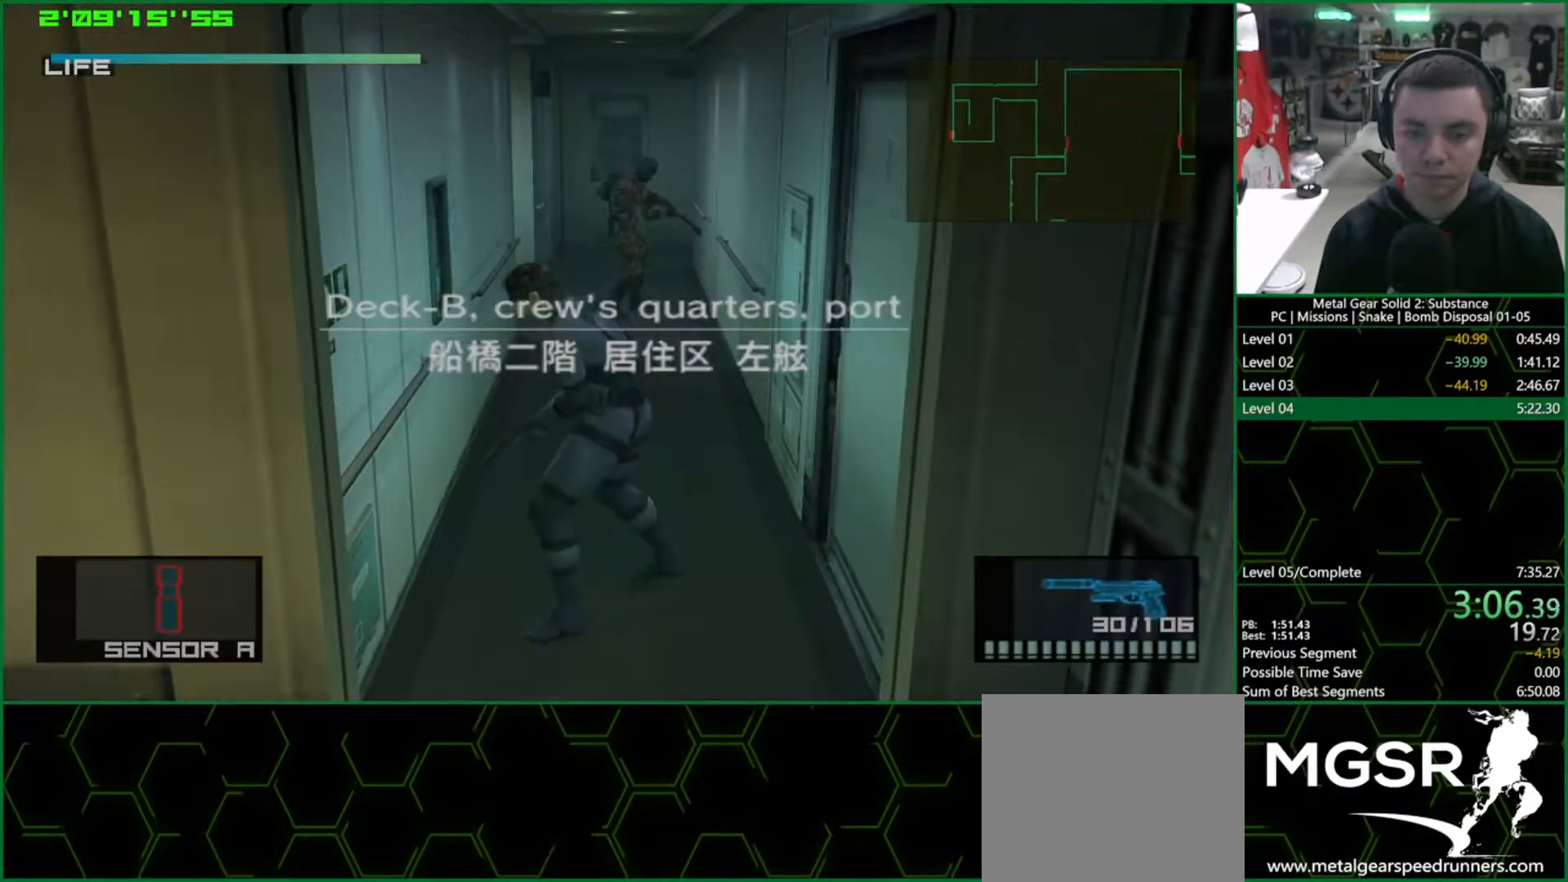
{"buttons": ["L1"], "left_stick": "up", "right_stick": "center", "events": []}